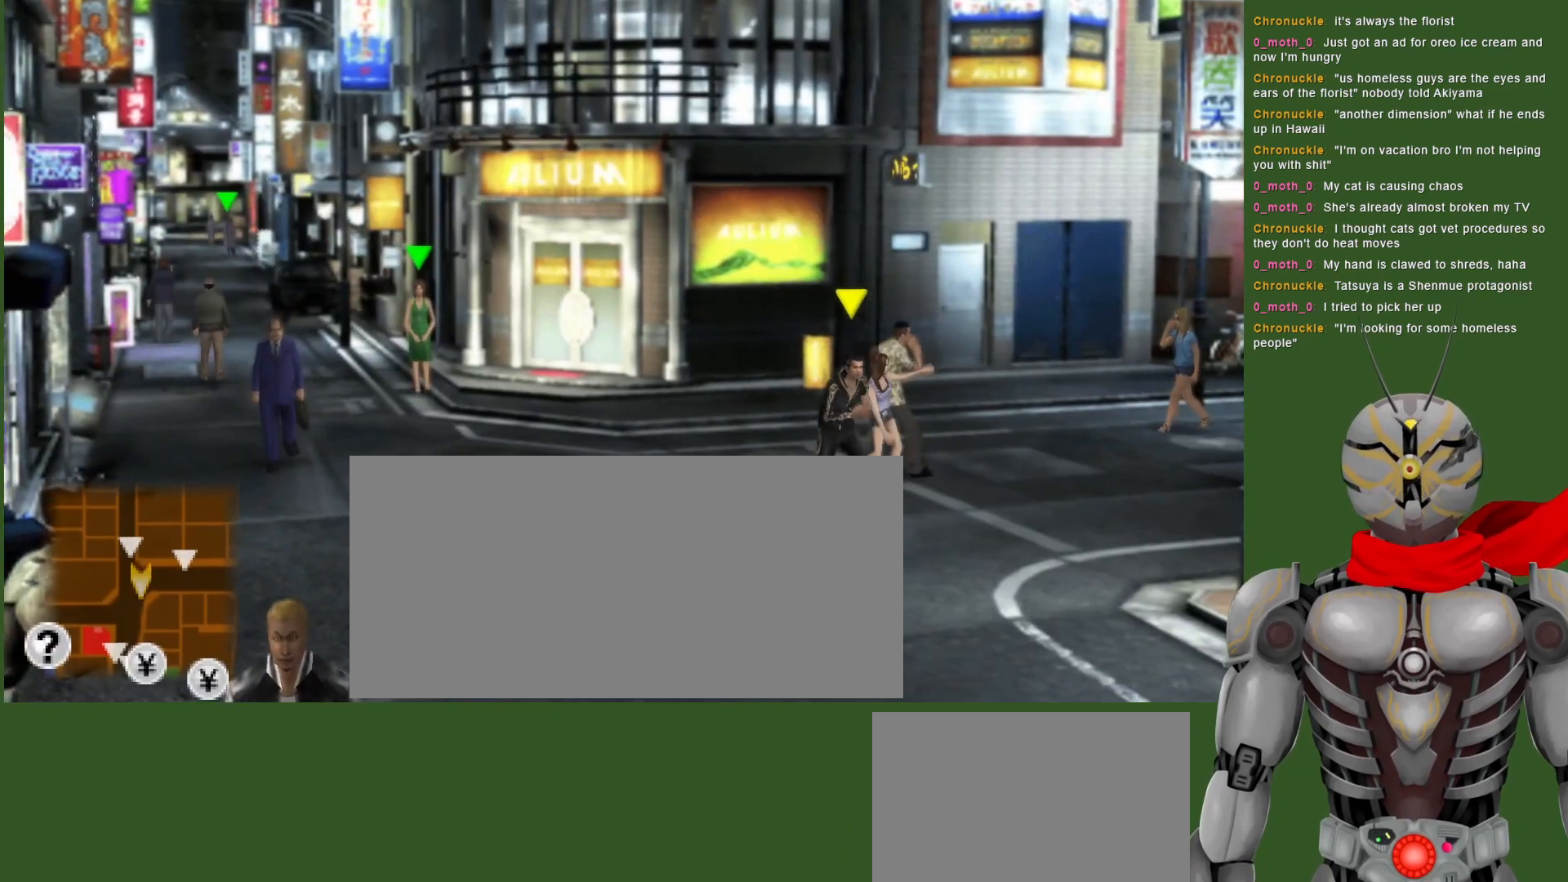
Gameplay with a controller (PlayStation layout); each line is a JSON object with the inputs held at the frame after it. "events" lists button and stick changes between this image and that frame as [ms after this image, input, new state], when the widget could be followed in between.
{"buttons": [], "left_stick": "down", "right_stick": "center", "events": []}
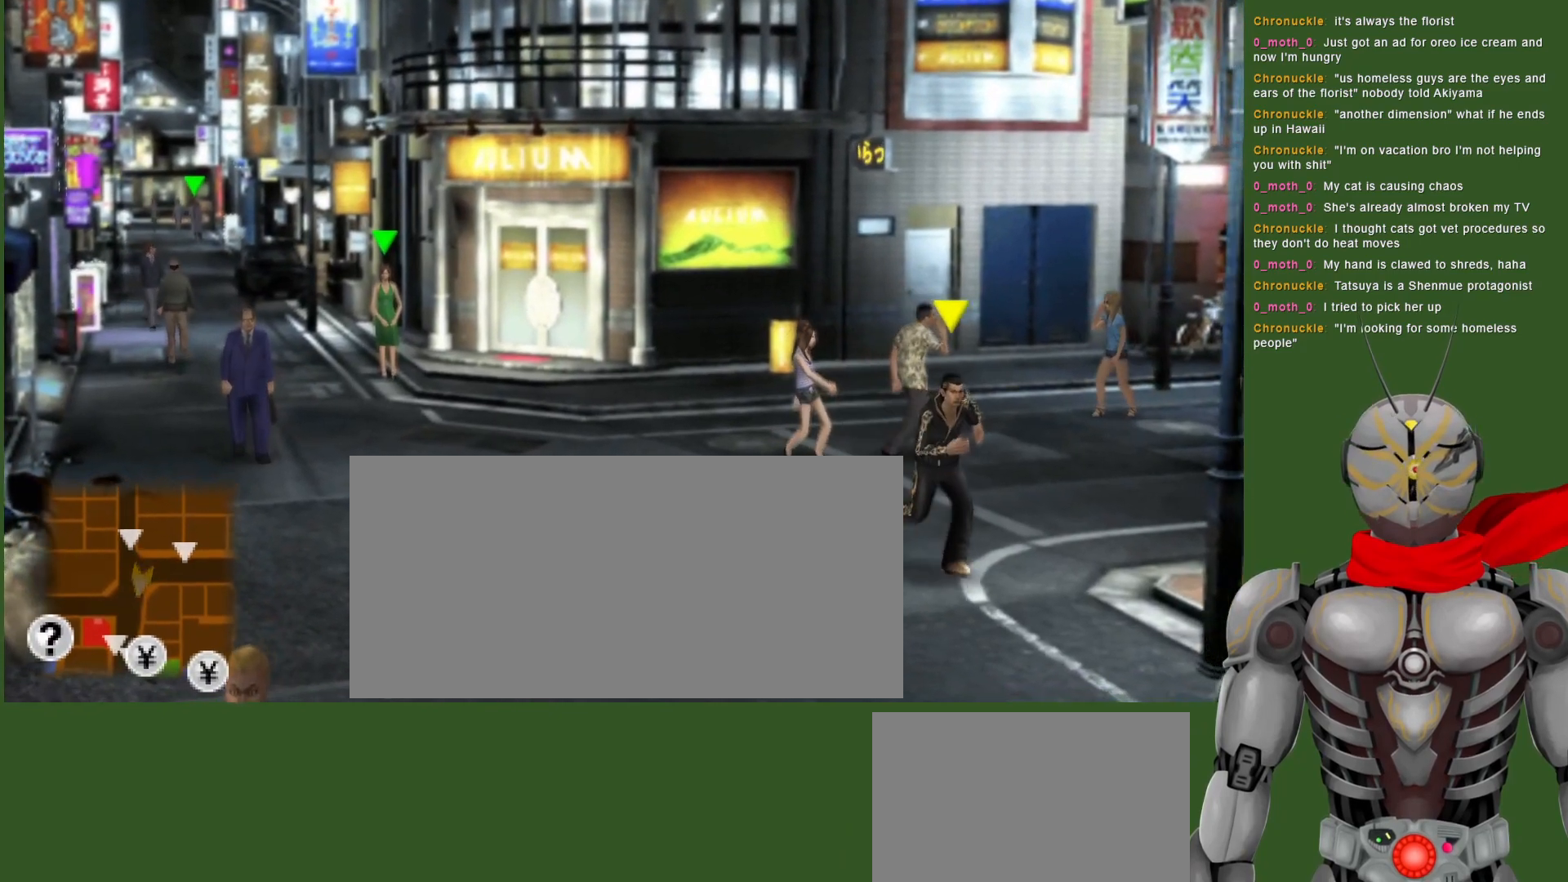
{"buttons": [], "left_stick": "down", "right_stick": "center", "events": []}
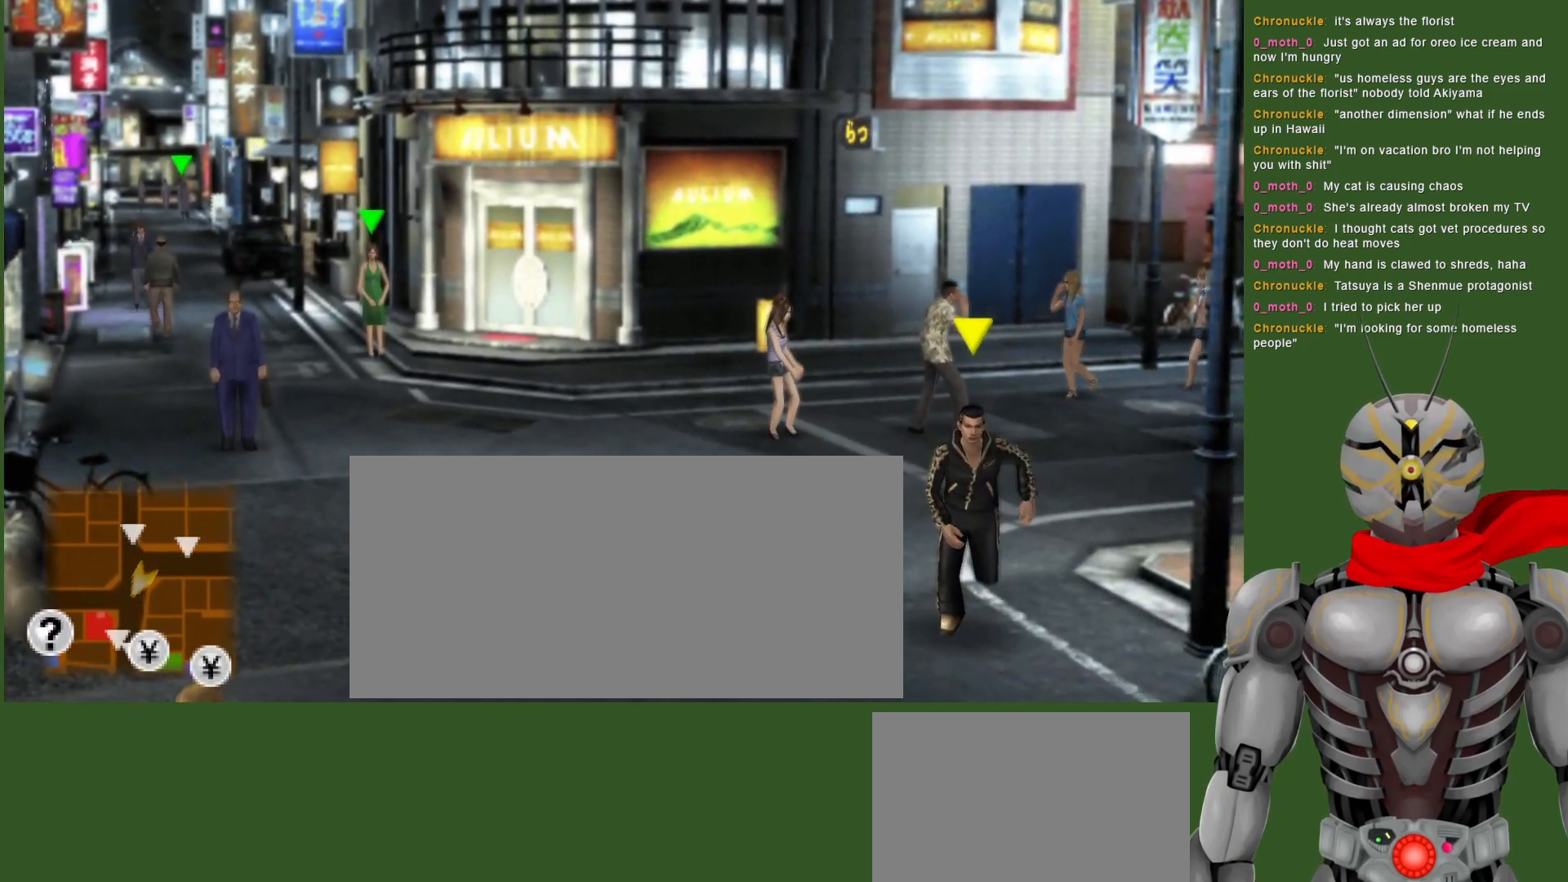
{"buttons": [], "left_stick": "down", "right_stick": "center", "events": []}
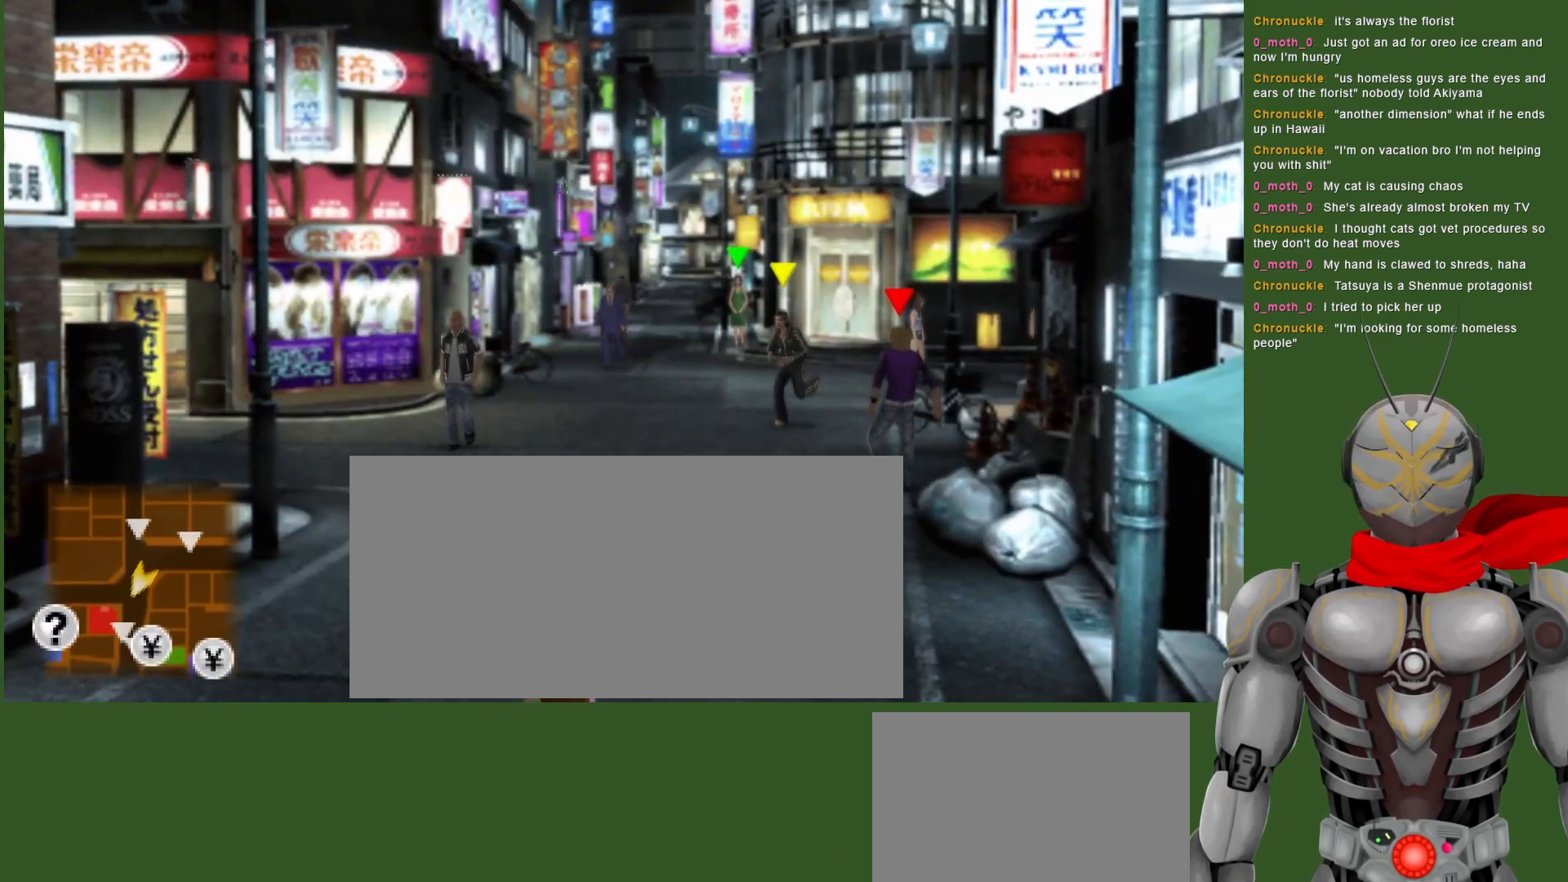
{"buttons": [], "left_stick": "down", "right_stick": "center", "events": []}
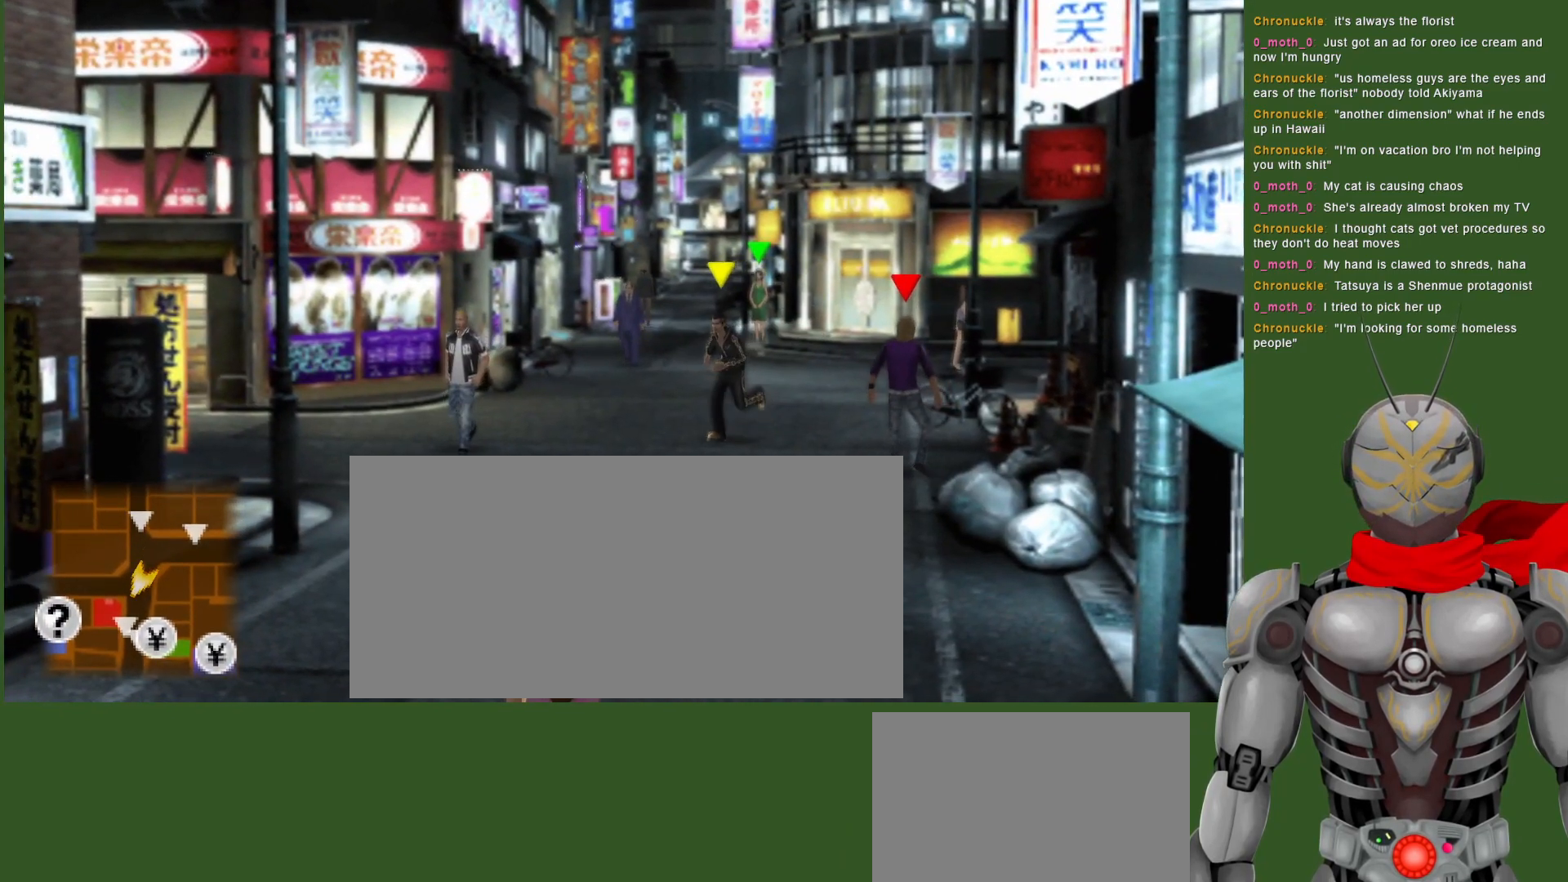
{"buttons": [], "left_stick": "down", "right_stick": "center", "events": []}
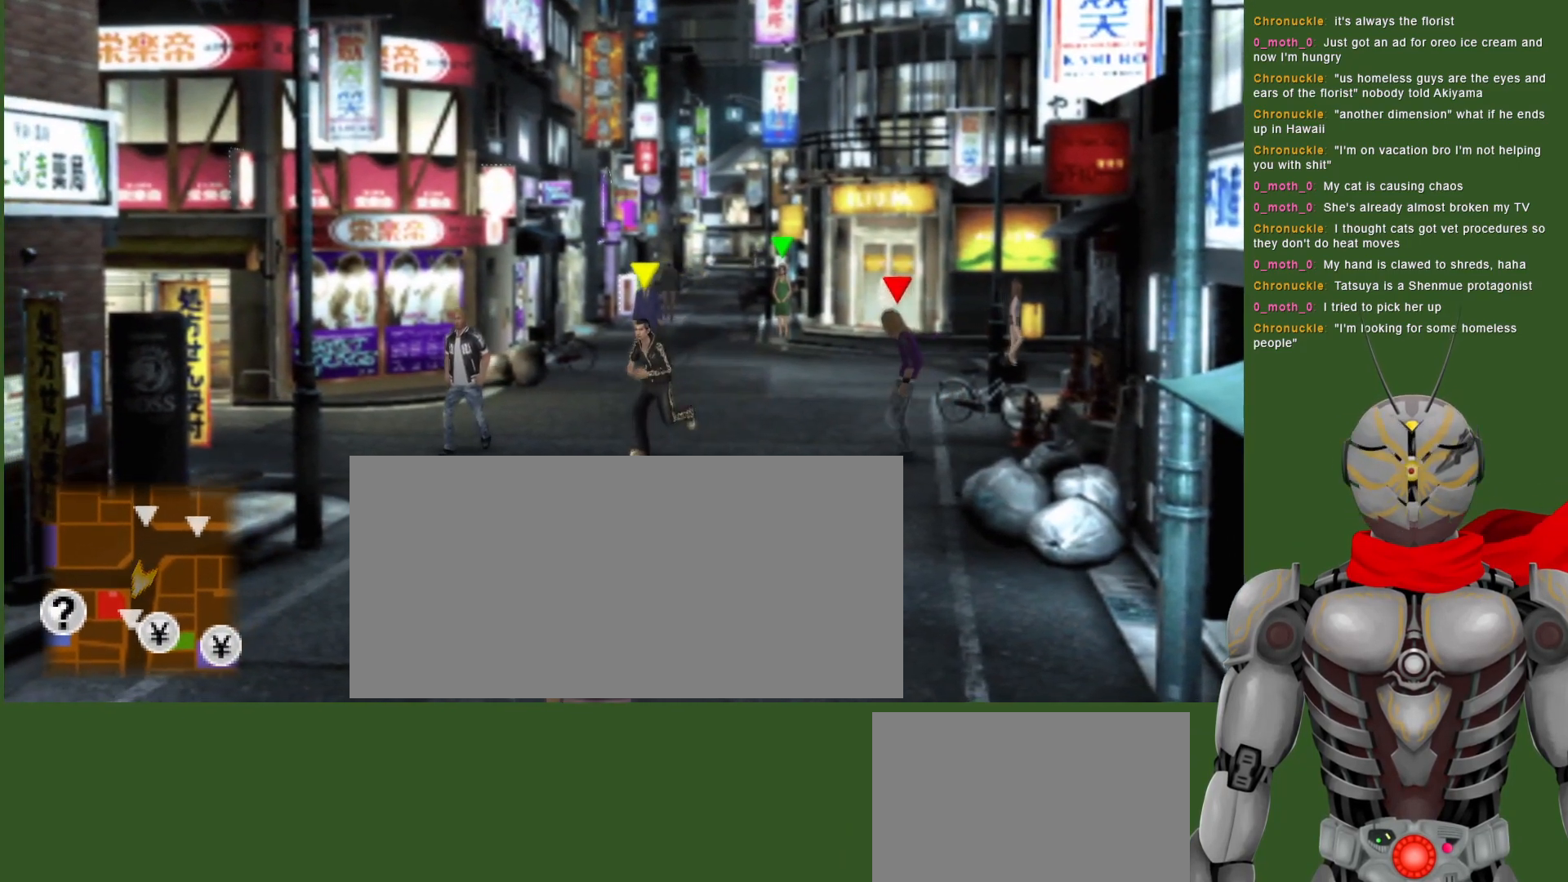
{"buttons": [], "left_stick": "center", "right_stick": "center", "events": [[483, "left_stick", "center"]]}
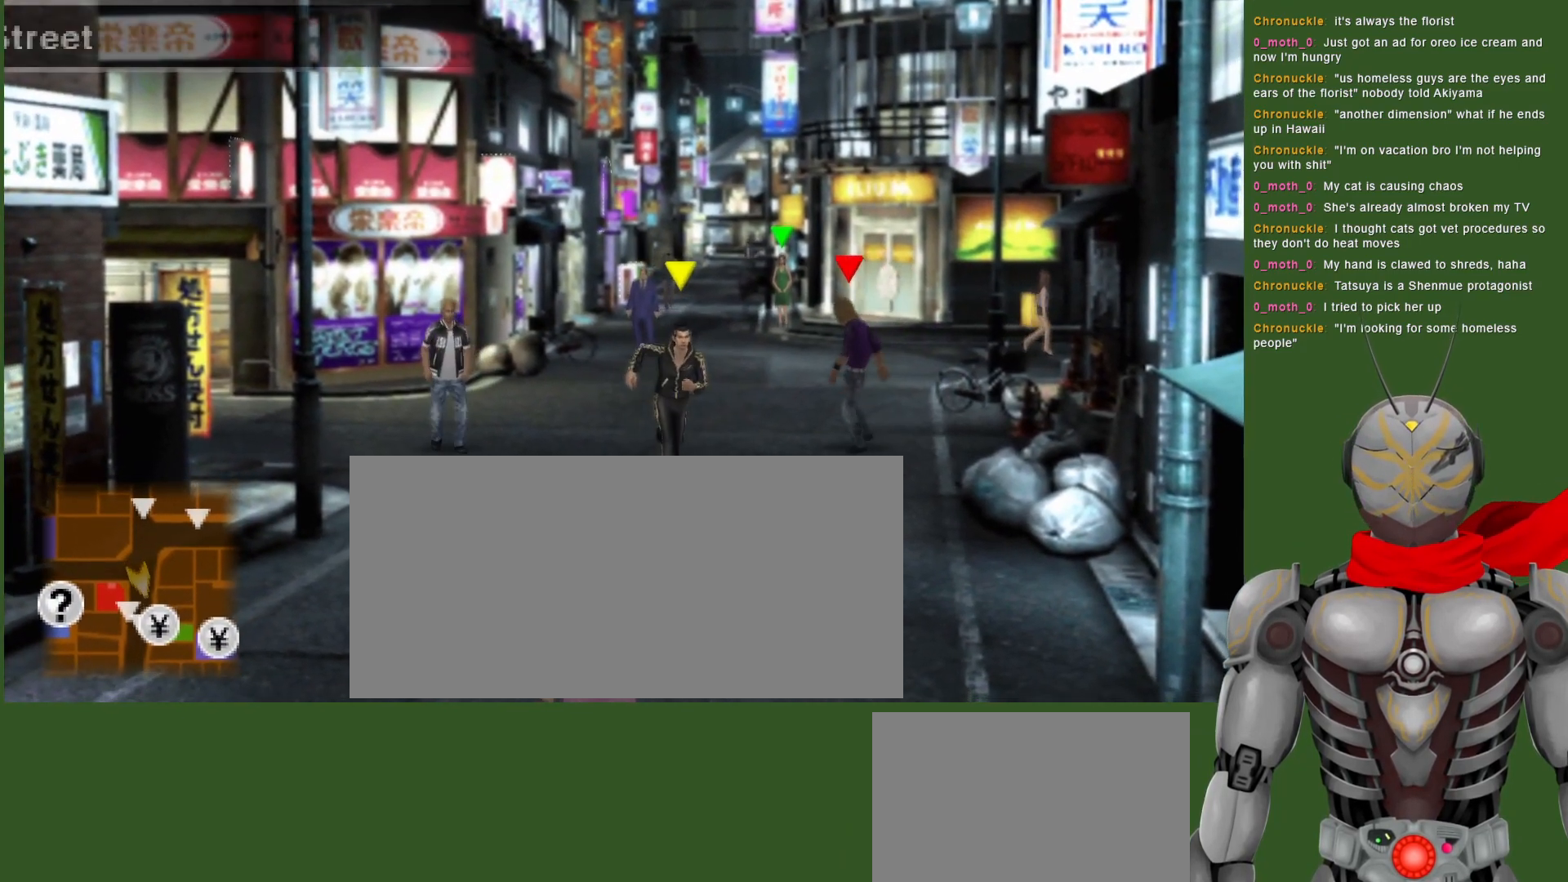
{"buttons": [], "left_stick": "center", "right_stick": "center", "events": []}
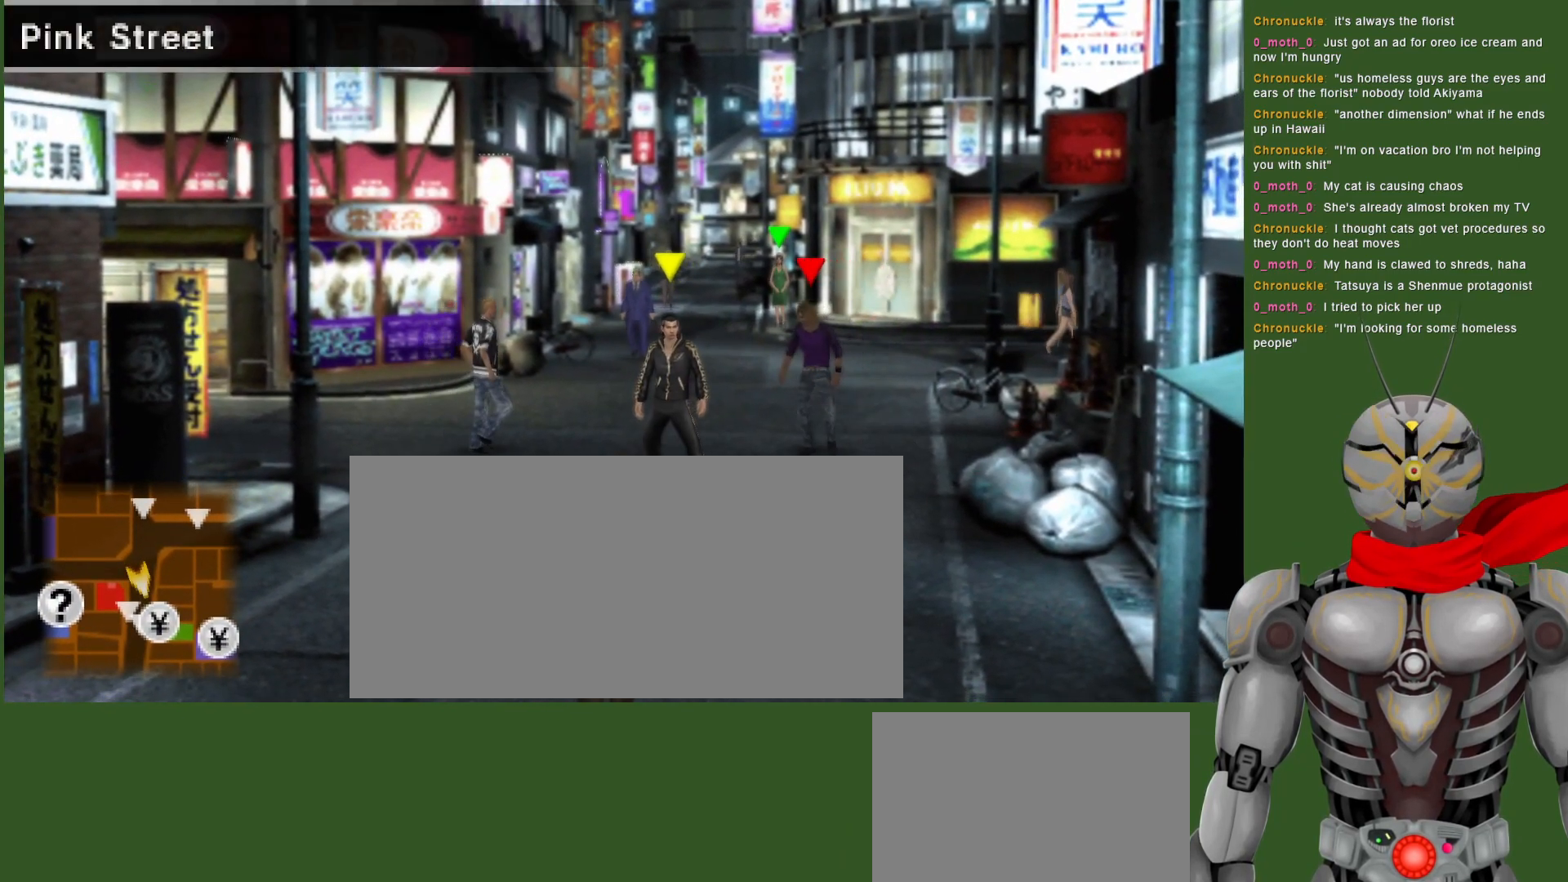
{"buttons": [], "left_stick": "center", "right_stick": "center", "events": [[117, "left_stick", "up-right"], [367, "CIRCLE", "down"], [500, "CIRCLE", "up"], [500, "left_stick", "center"]]}
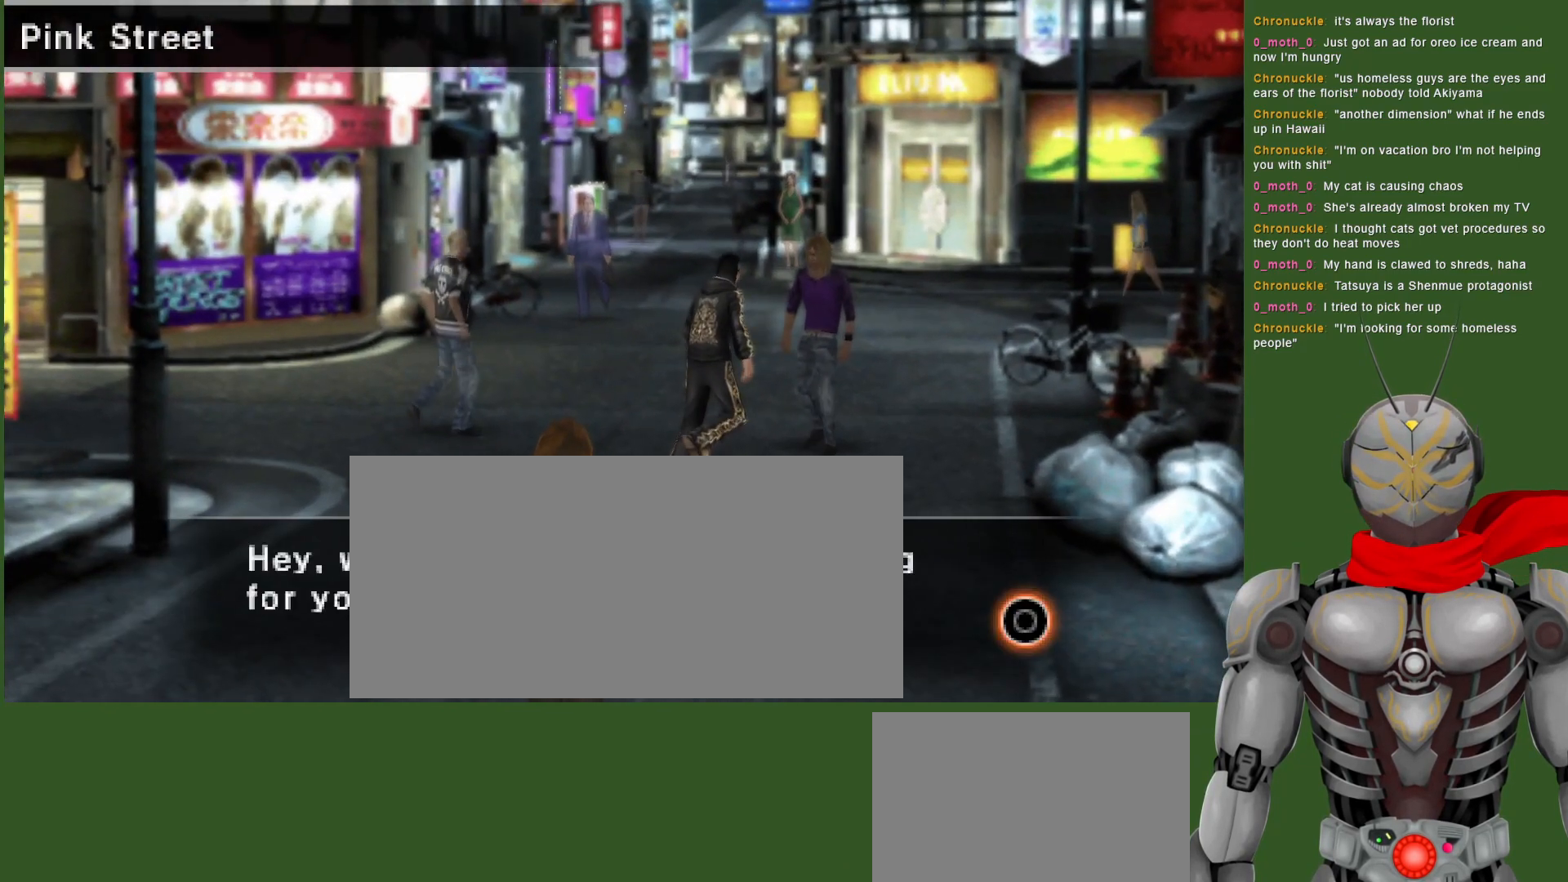
{"buttons": [], "left_stick": "center", "right_stick": "center", "events": [[83, "CIRCLE", "down"], [183, "CIRCLE", "up"], [250, "CIRCLE", "down"], [350, "CIRCLE", "up"]]}
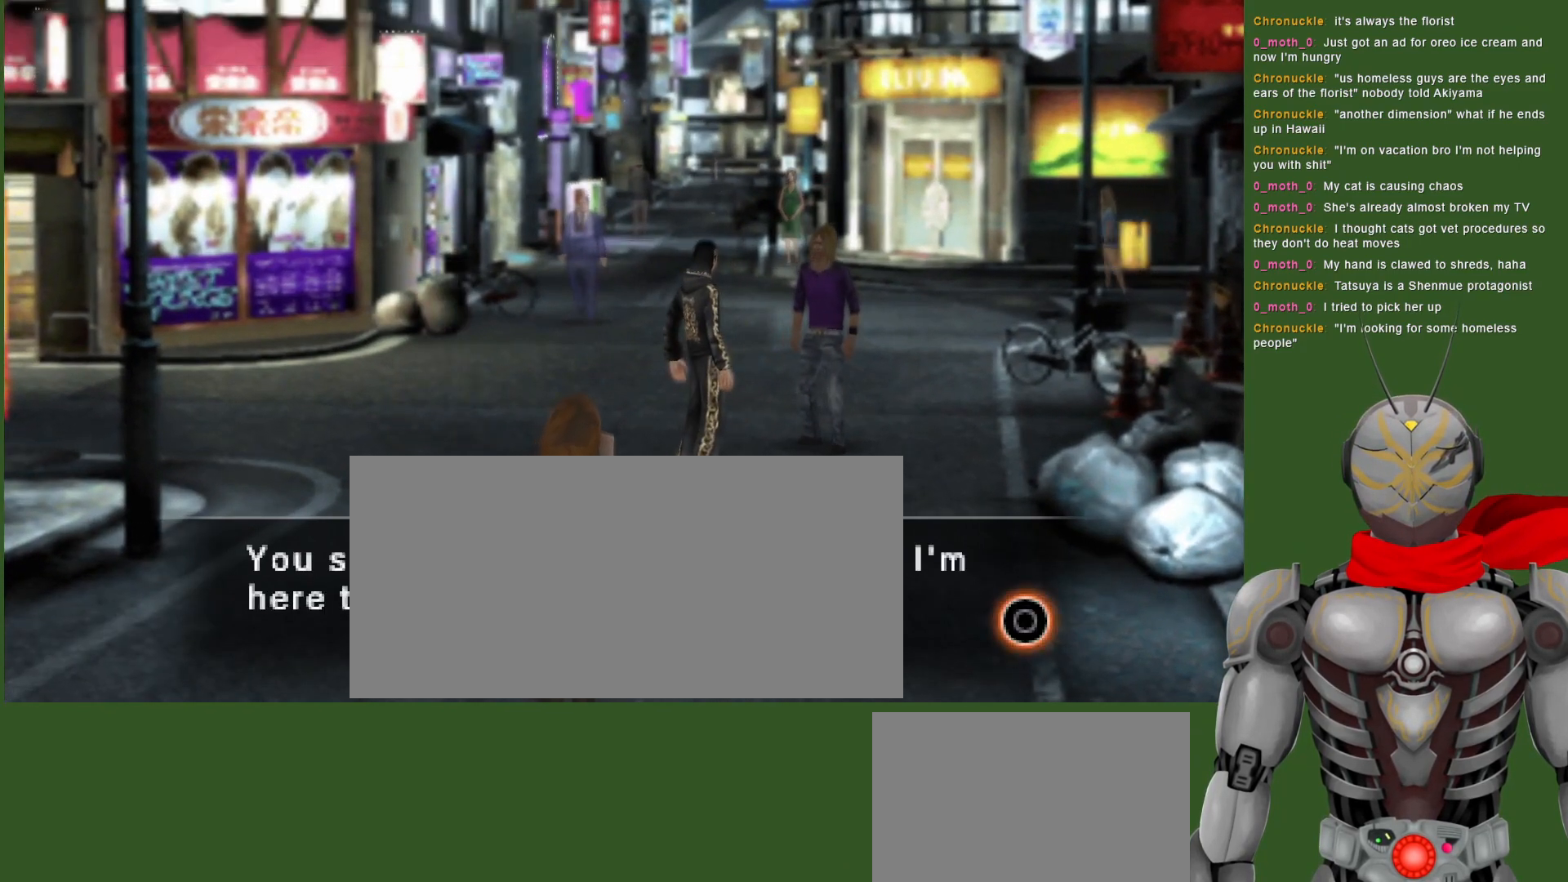
{"buttons": [], "left_stick": "center", "right_stick": "center", "events": [[17, "CIRCLE", "down"], [133, "CIRCLE", "up"]]}
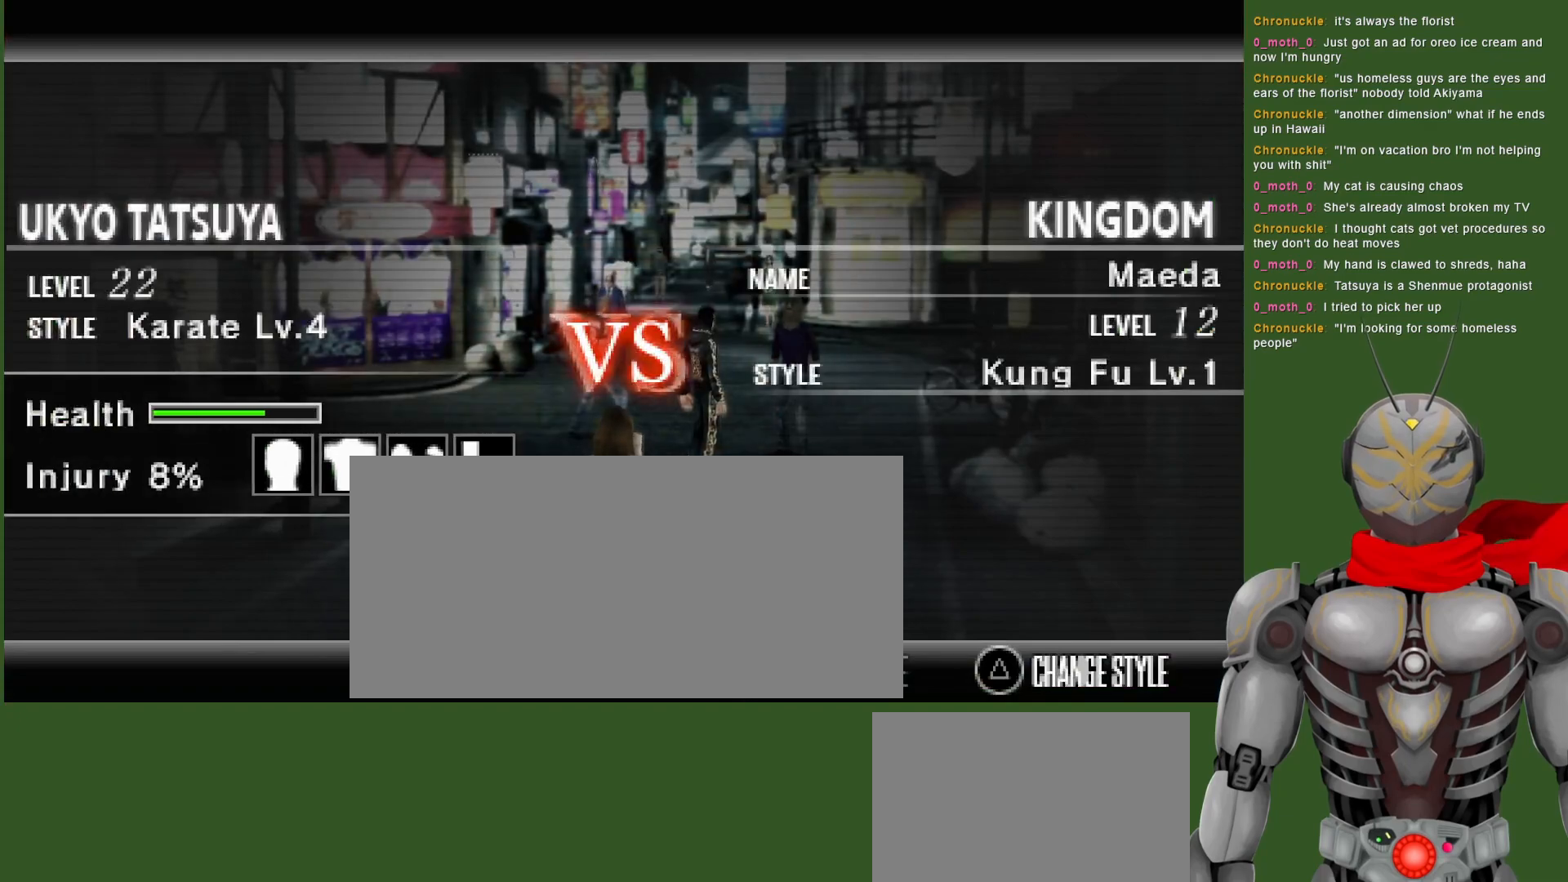
{"buttons": [], "left_stick": "center", "right_stick": "center", "events": [[167, "CIRCLE", "down"], [267, "CIRCLE", "up"]]}
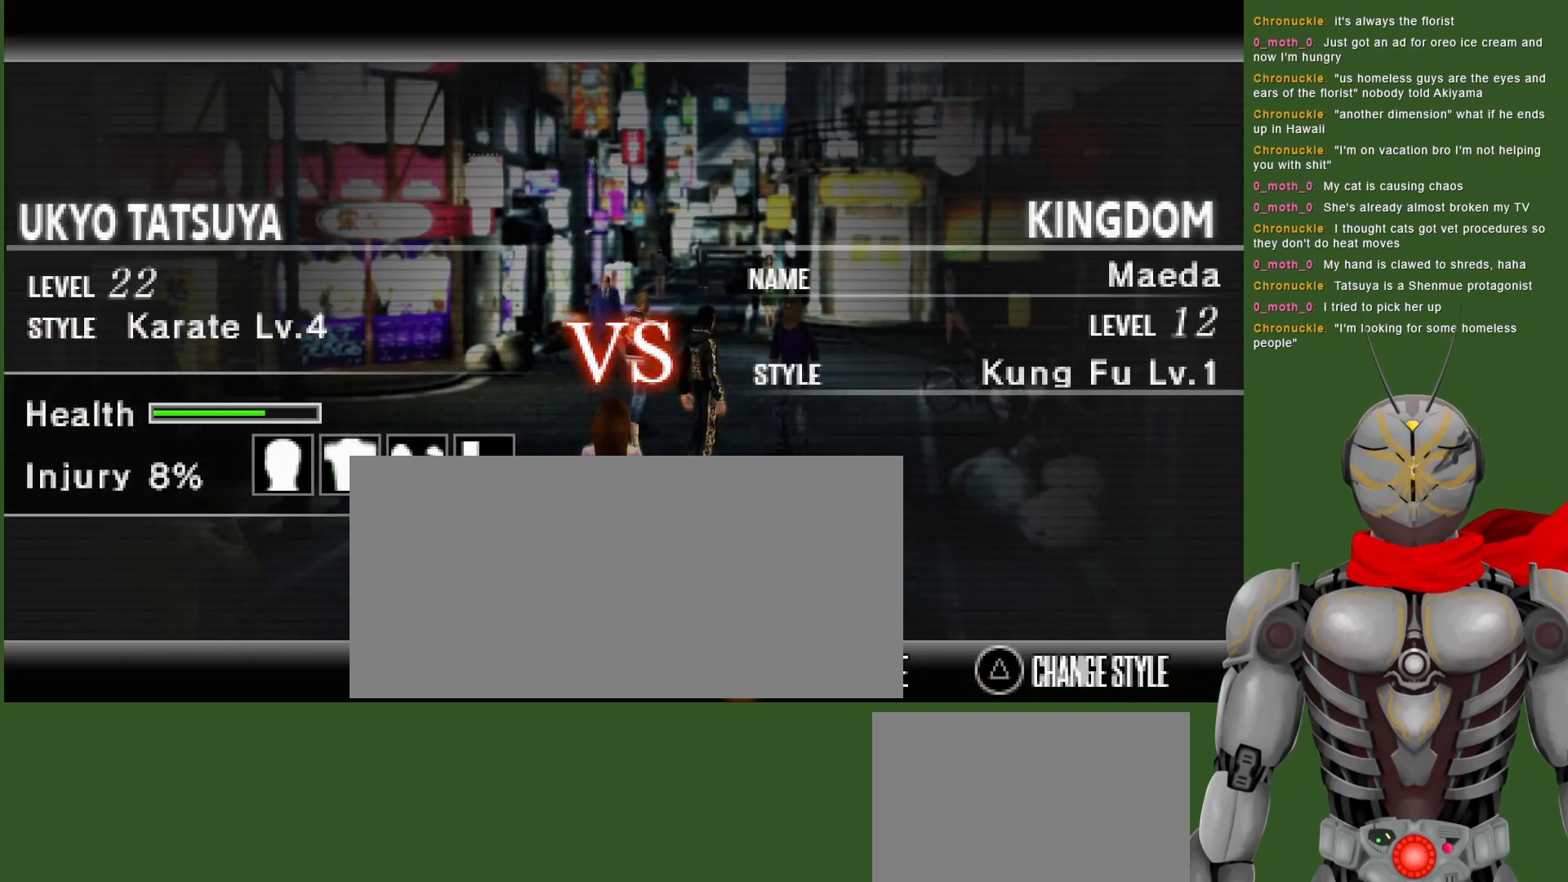
{"buttons": [], "left_stick": "center", "right_stick": "center", "events": []}
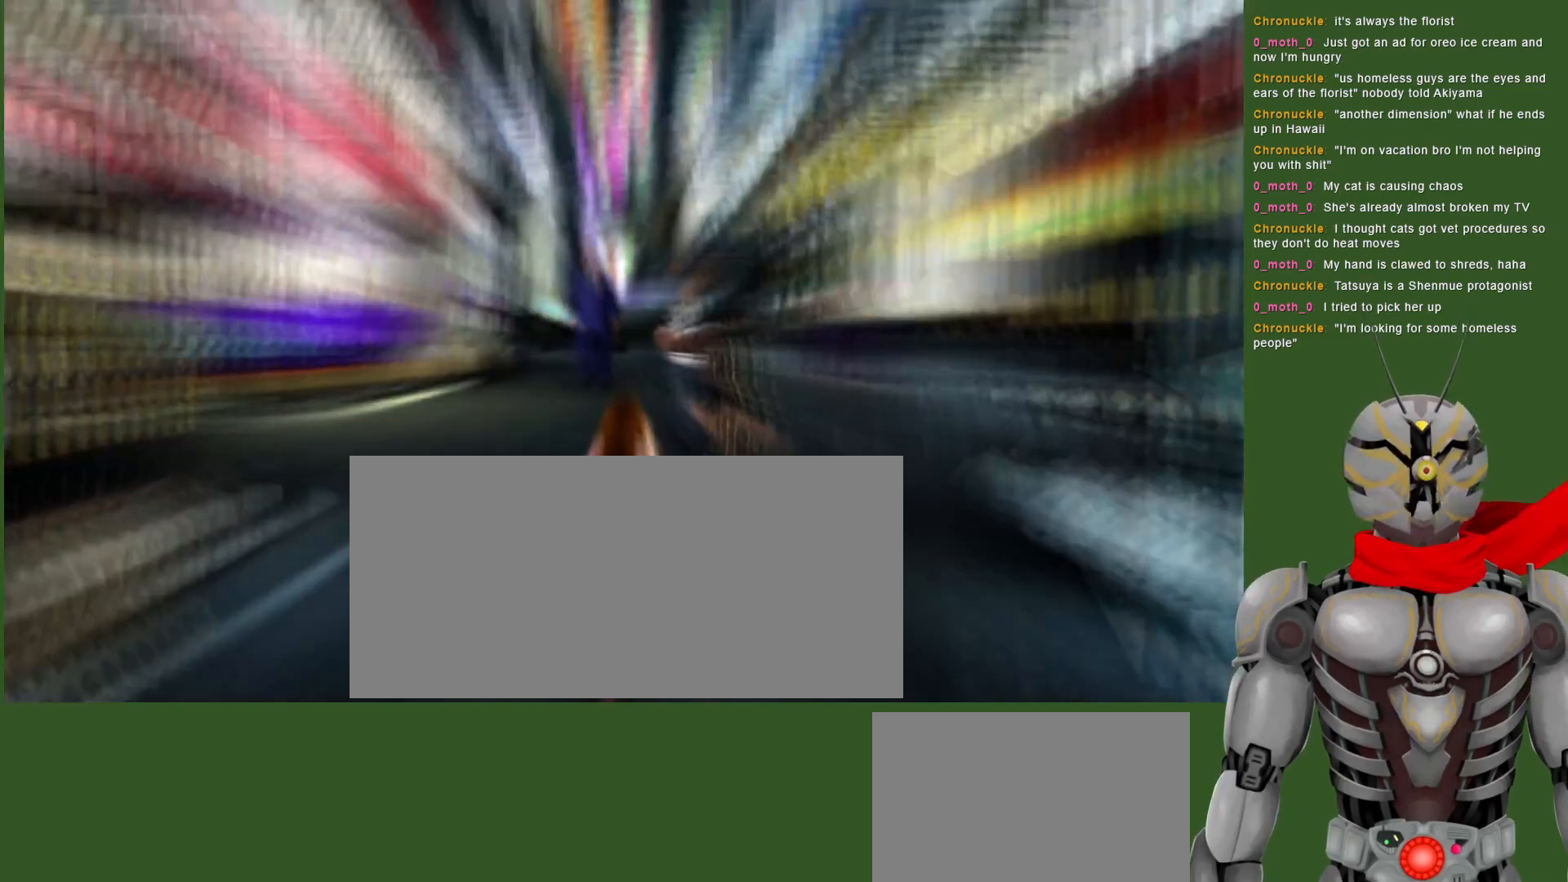
{"buttons": [], "left_stick": "center", "right_stick": "center", "events": []}
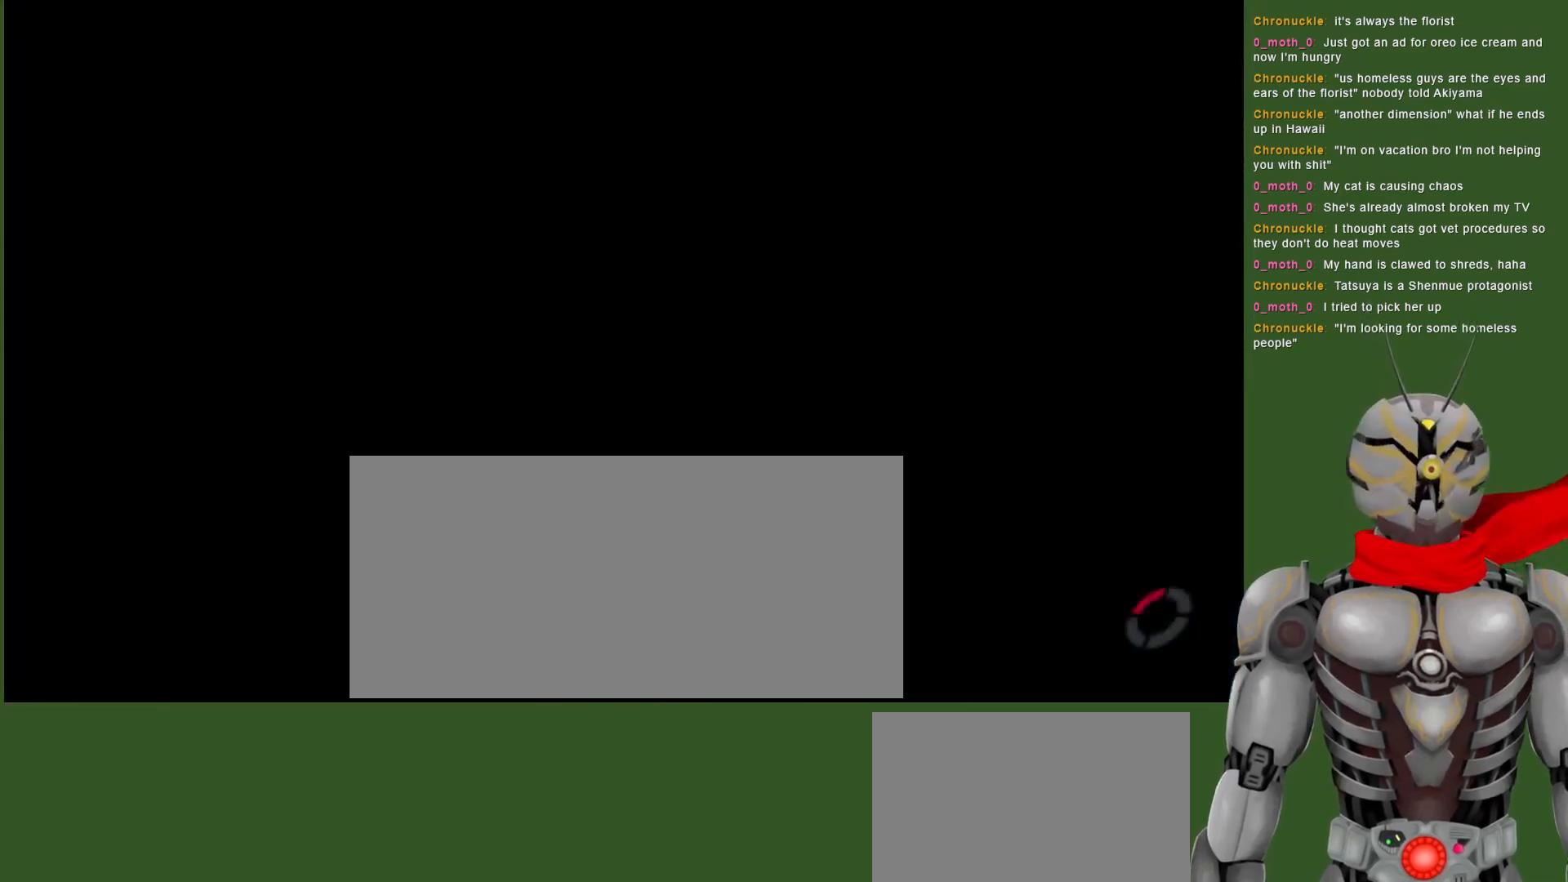
{"buttons": [], "left_stick": "center", "right_stick": "center", "events": []}
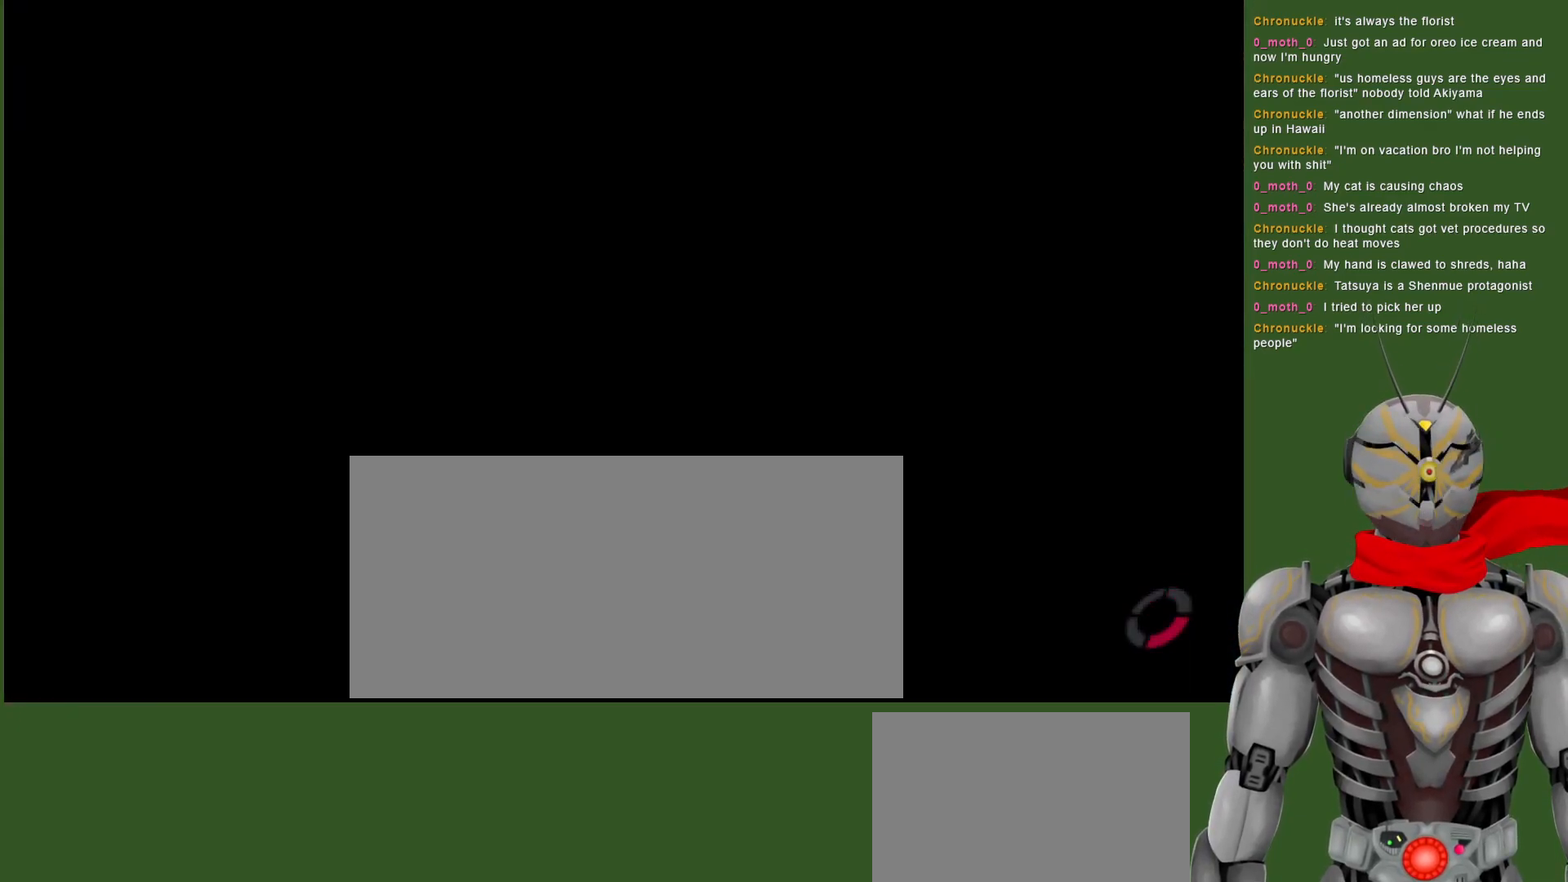
{"buttons": [], "left_stick": "center", "right_stick": "center", "events": []}
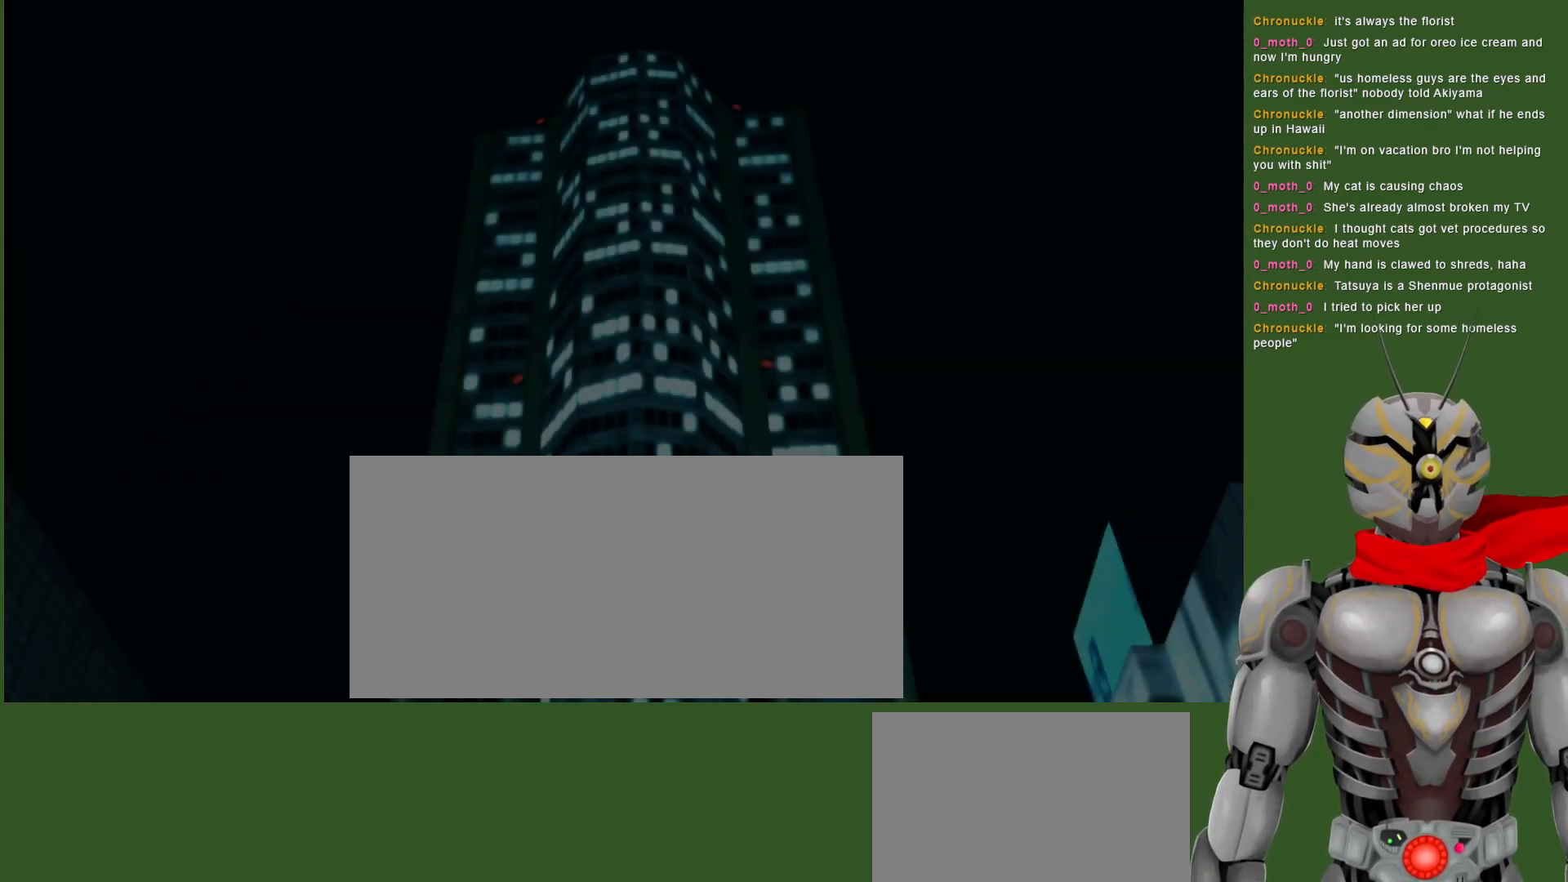
{"buttons": [], "left_stick": "center", "right_stick": "center", "events": []}
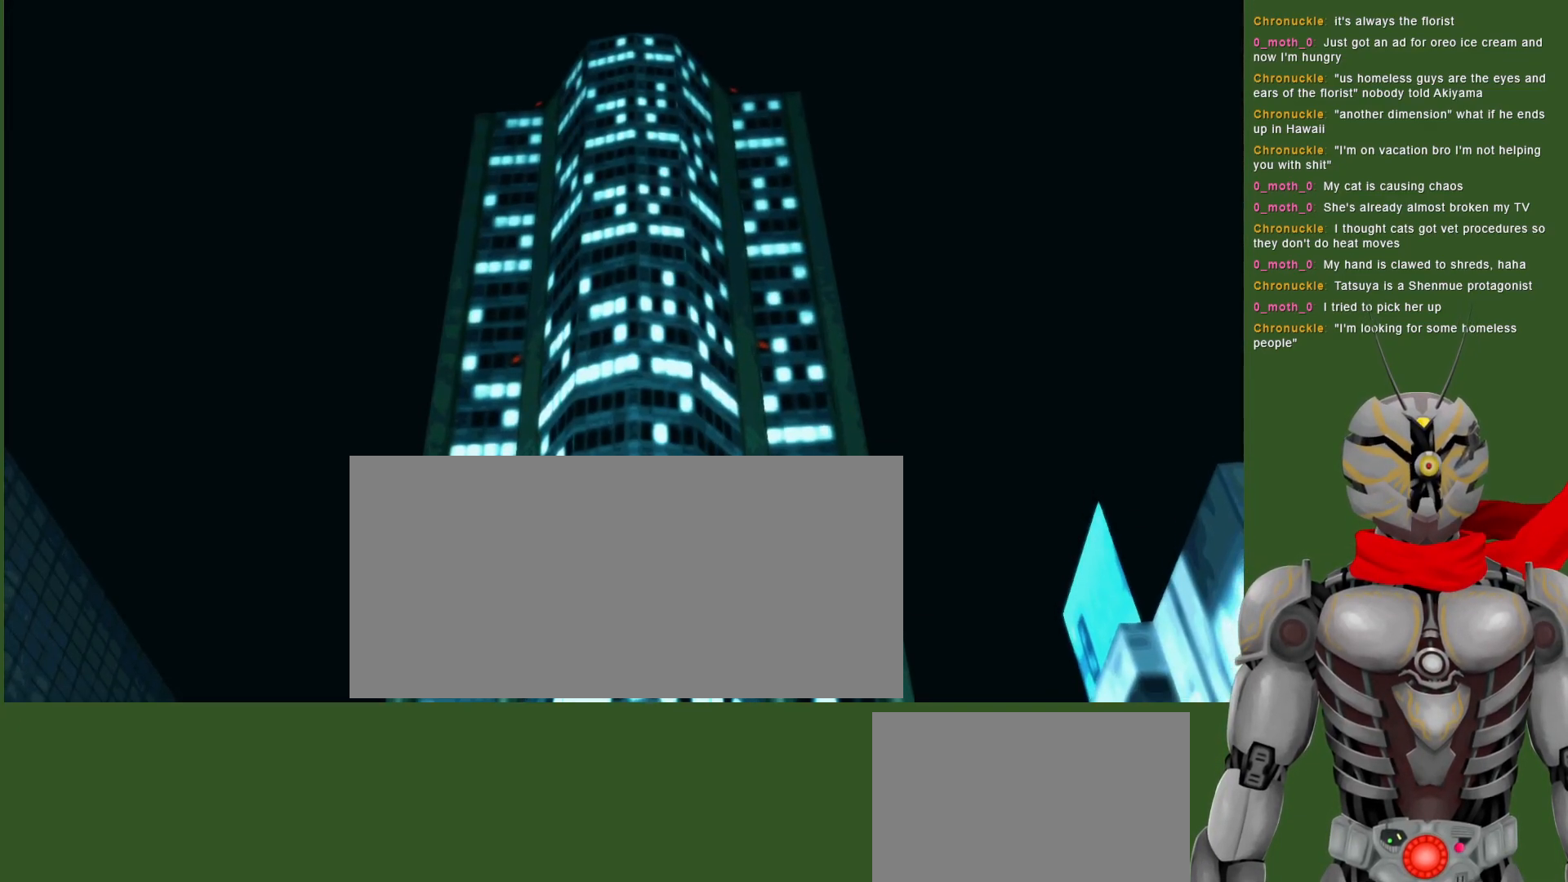
{"buttons": [], "left_stick": "center", "right_stick": "center", "events": []}
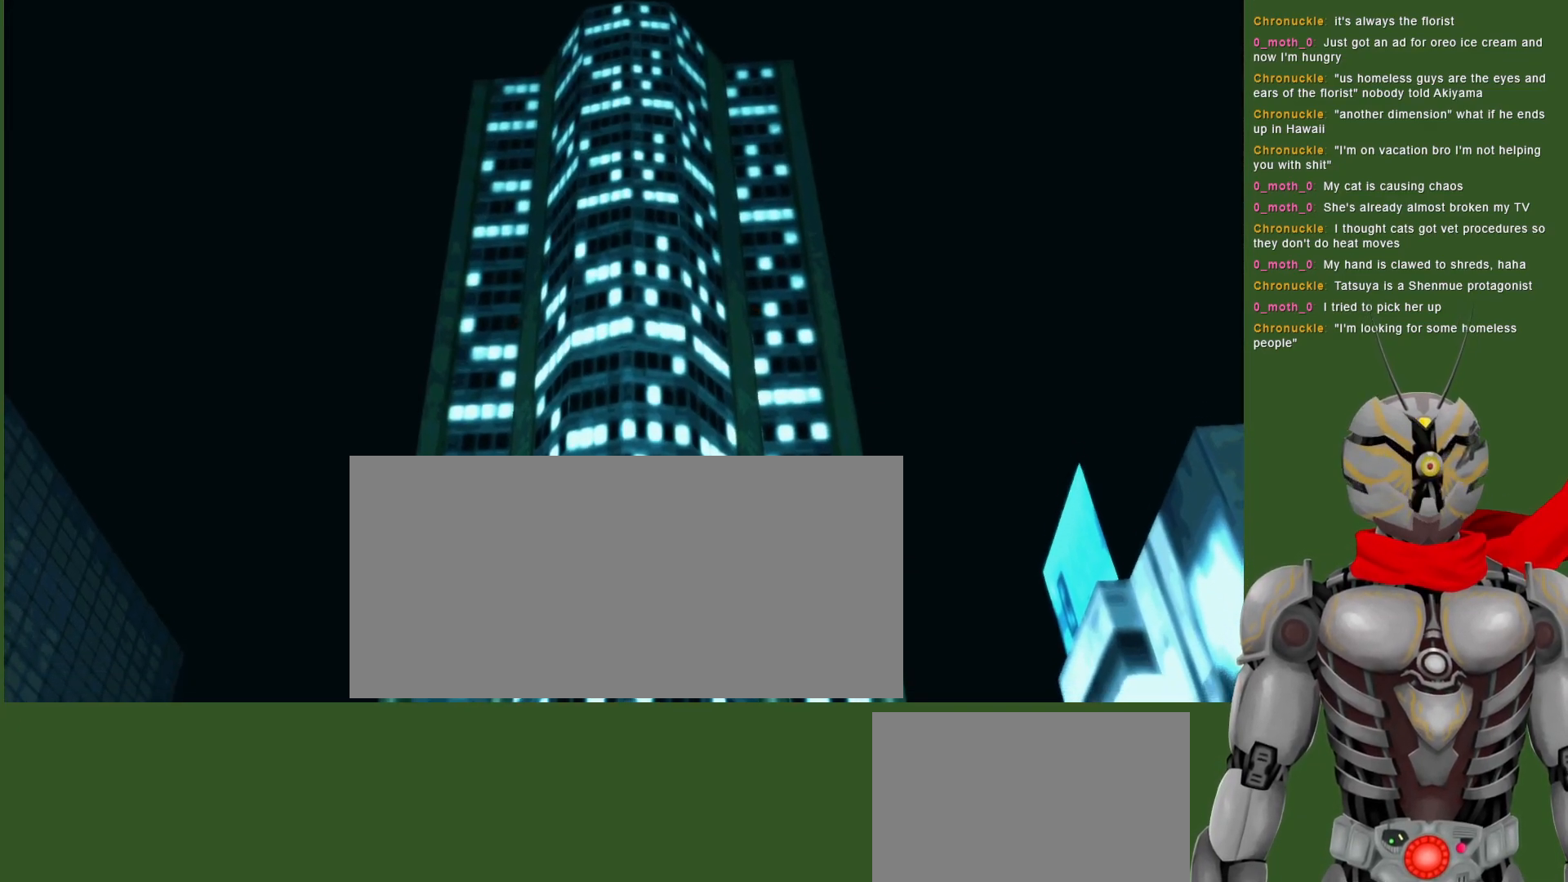
{"buttons": [], "left_stick": "center", "right_stick": "center", "events": [[200, "CIRCLE", "down"], [283, "CIRCLE", "up"]]}
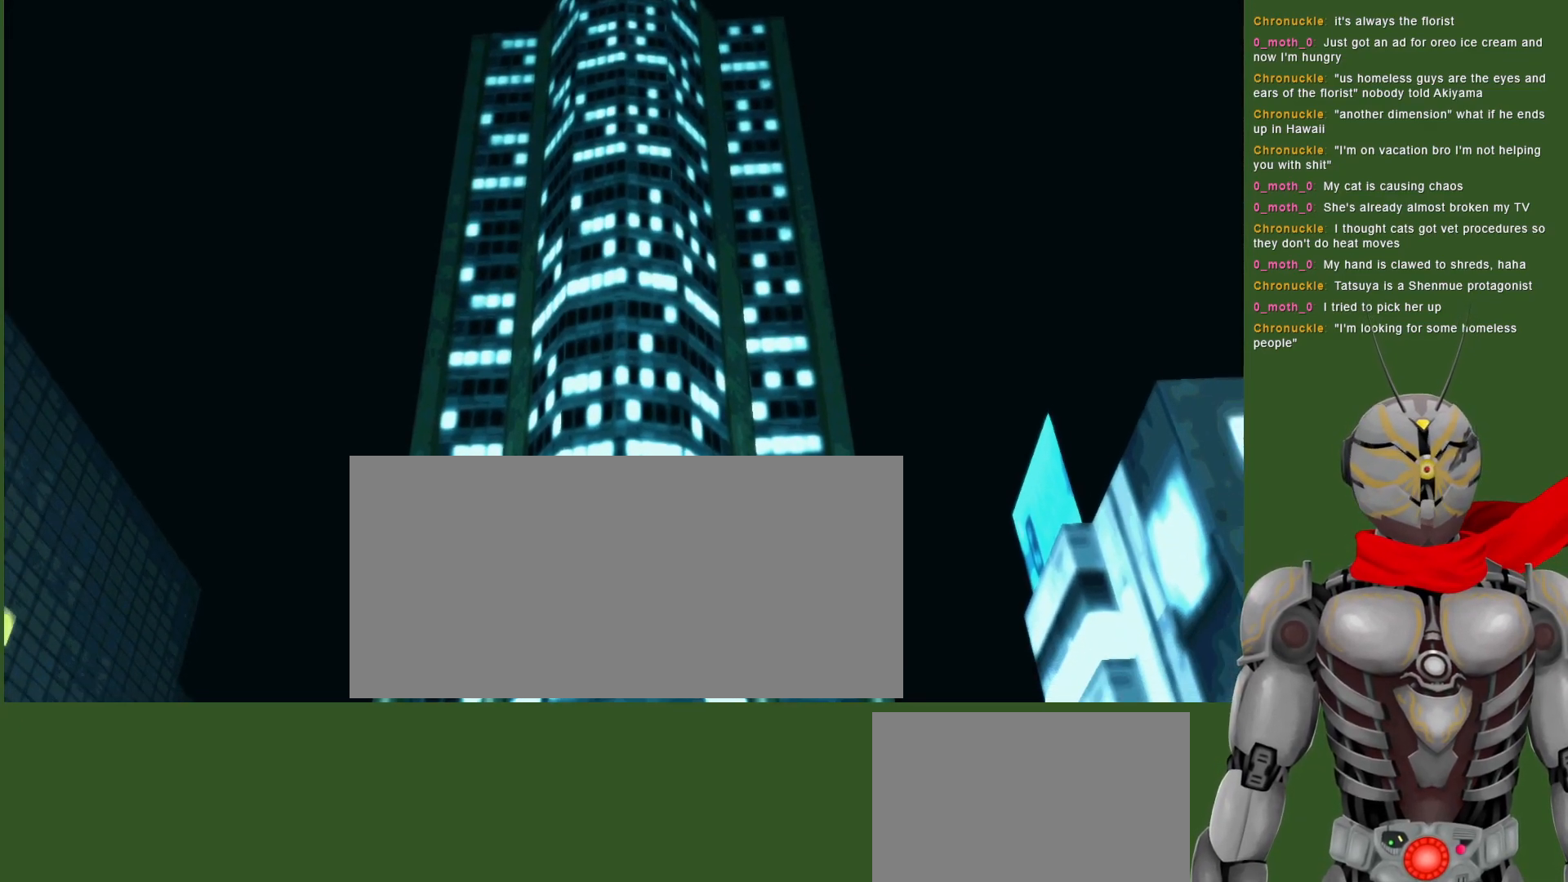
{"buttons": [], "left_stick": "center", "right_stick": "center", "events": [[133, "CIRCLE", "down"], [267, "CIRCLE", "up"]]}
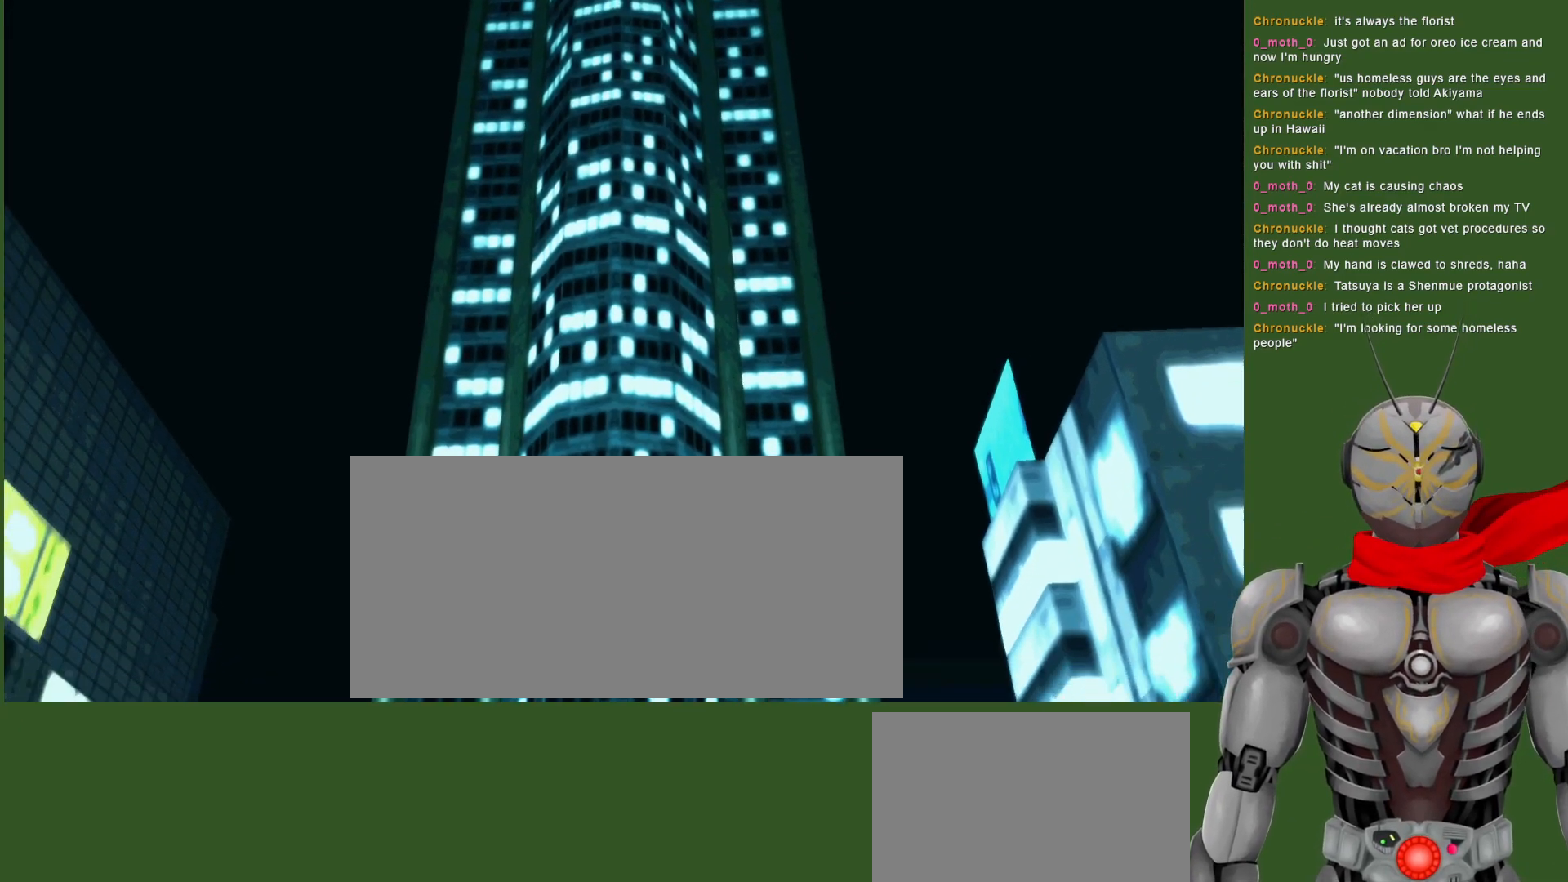
{"buttons": ["CIRCLE"], "left_stick": "center", "right_stick": "center", "events": [[83, "CIRCLE", "down"], [217, "CIRCLE", "up"], [450, "CIRCLE", "down"]]}
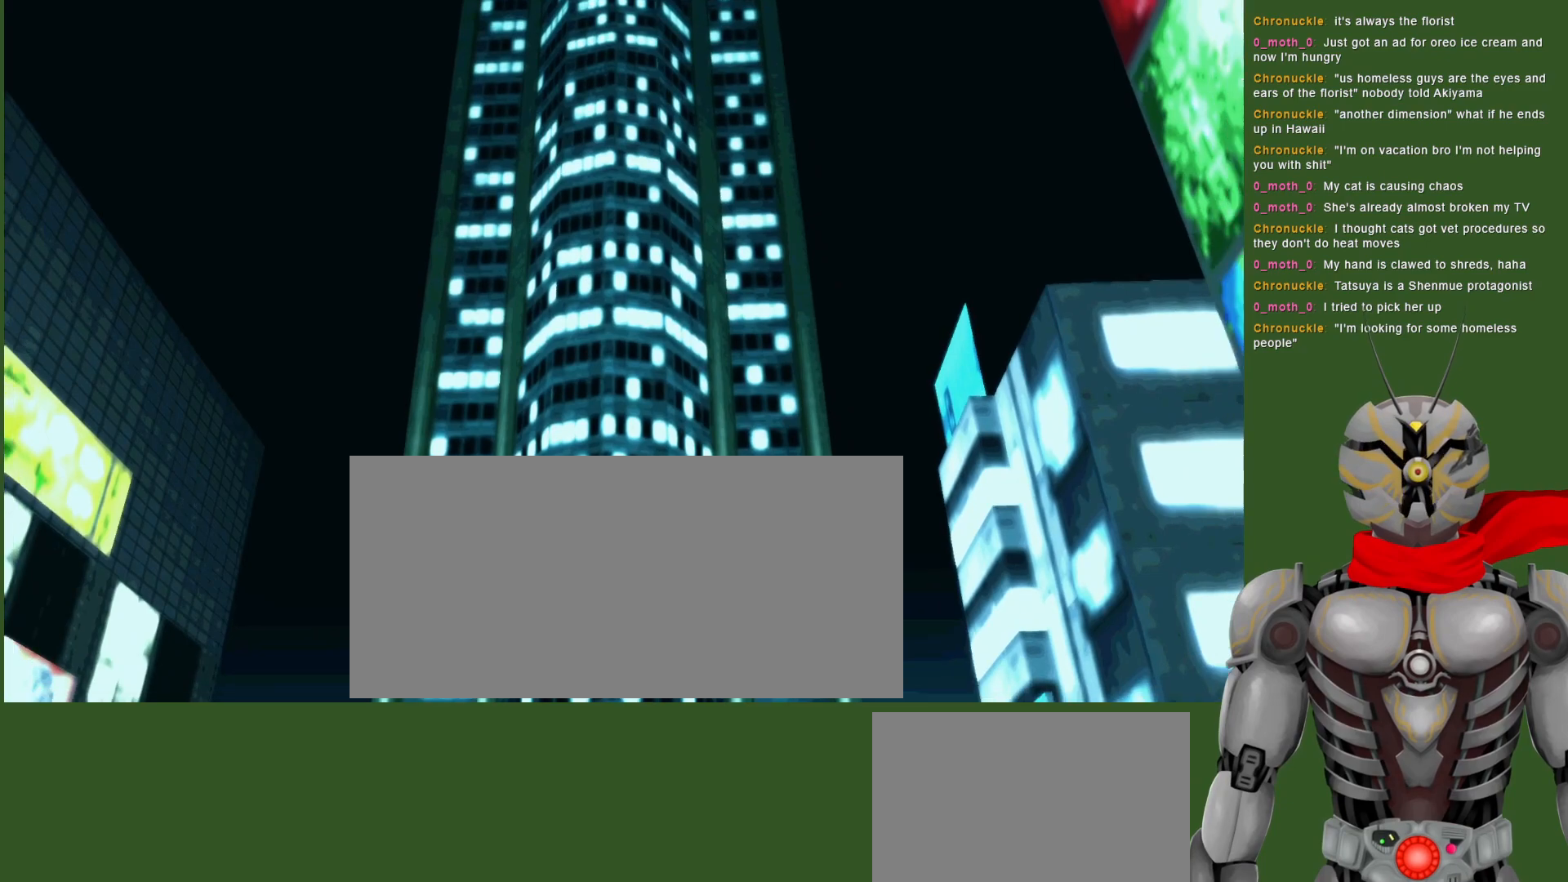
{"buttons": ["CIRCLE"], "left_stick": "center", "right_stick": "center", "events": [[100, "CIRCLE", "up"], [367, "CIRCLE", "down"]]}
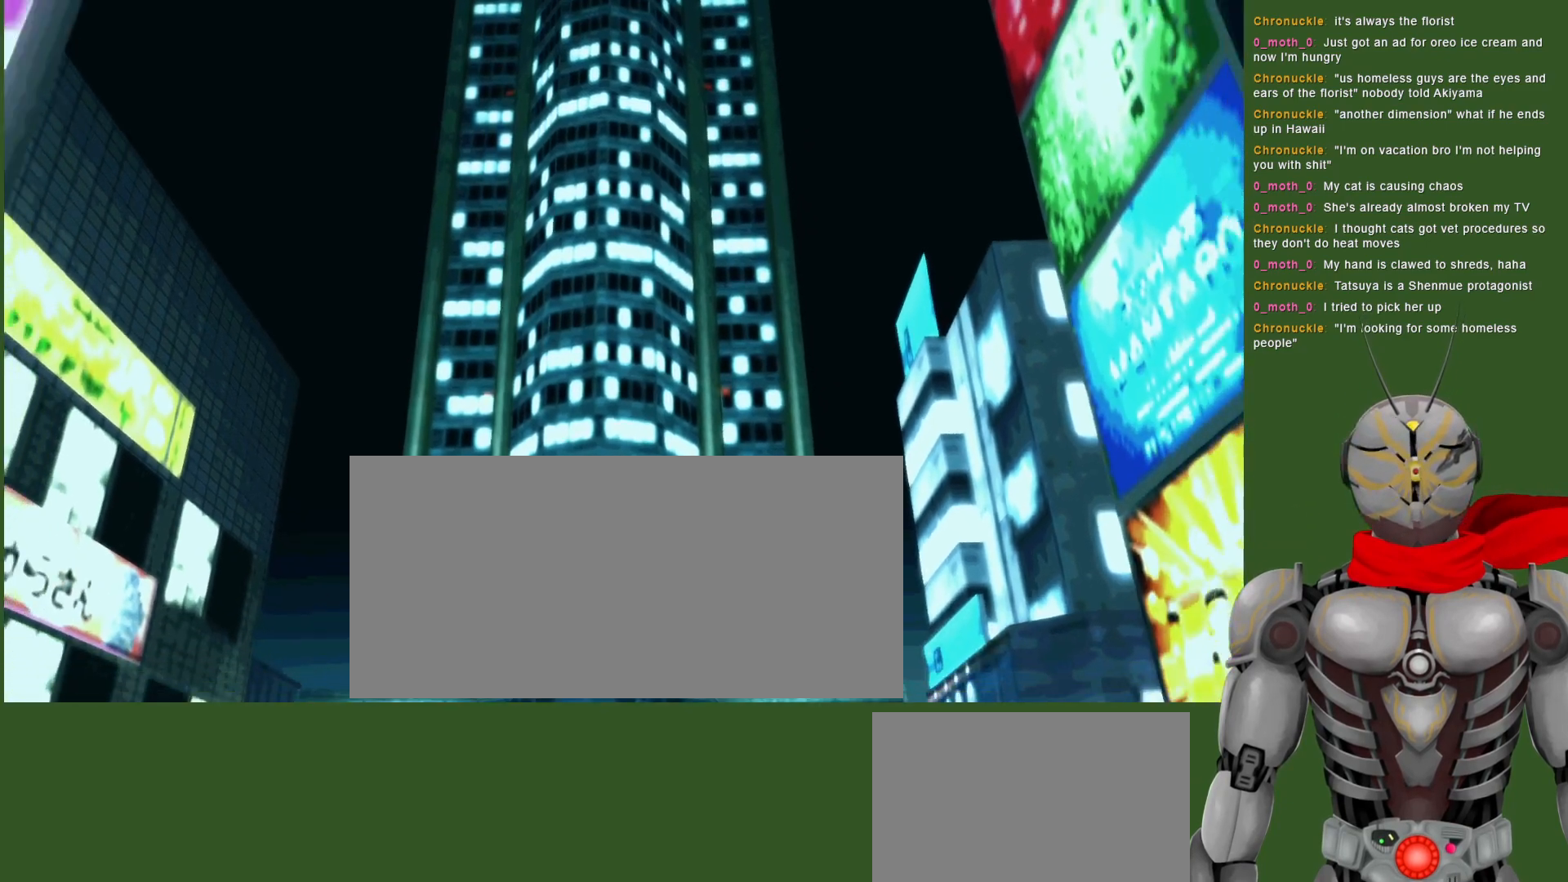
{"buttons": ["CIRCLE"], "left_stick": "center", "right_stick": "center", "events": [[33, "CIRCLE", "up"], [500, "CIRCLE", "down"]]}
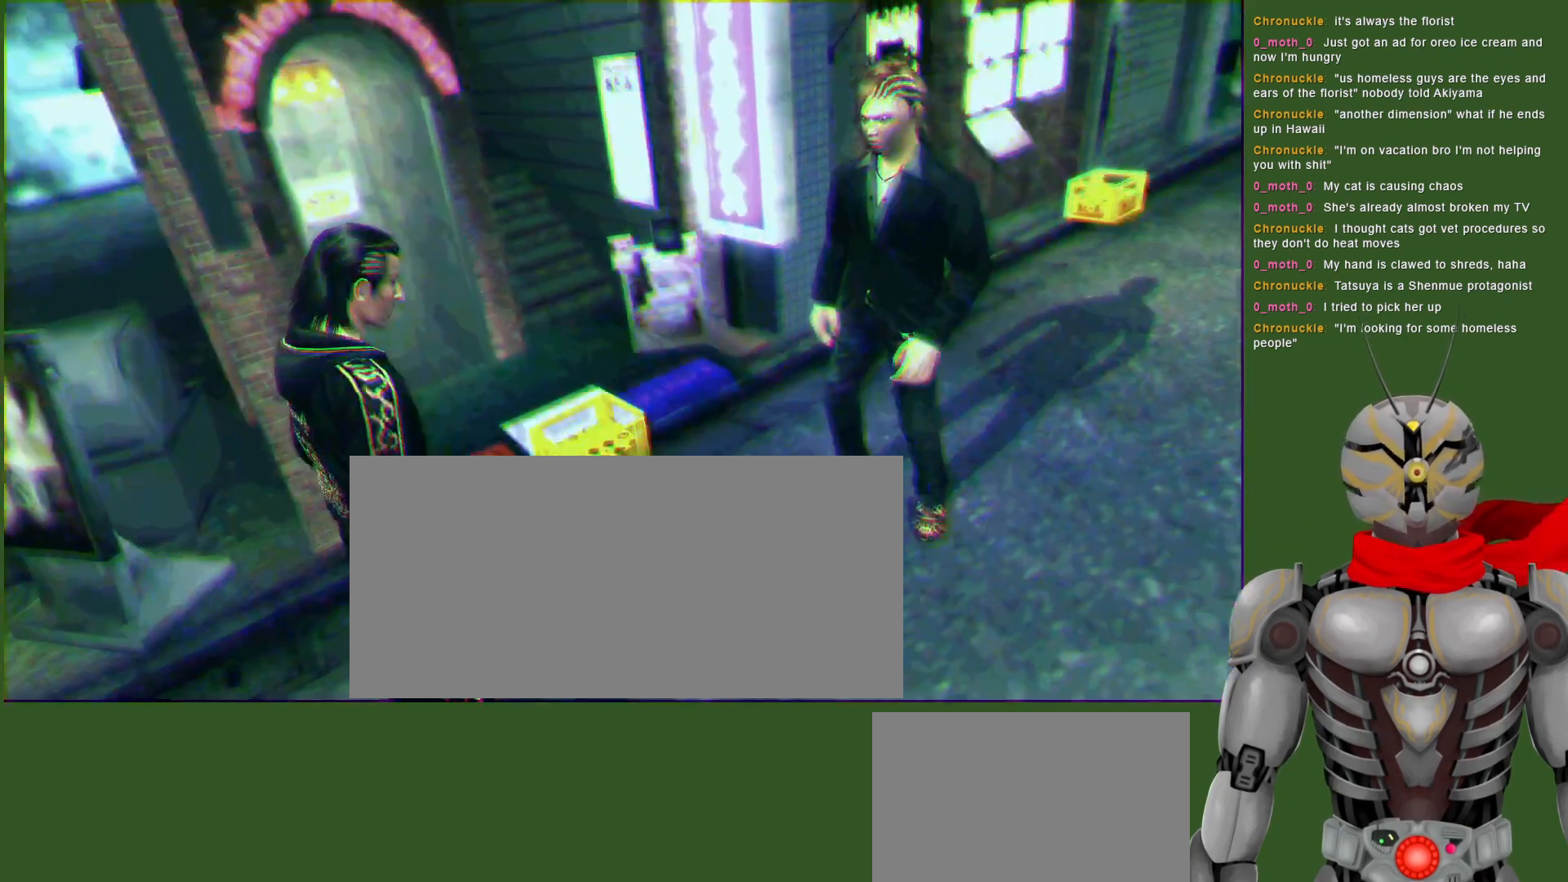
{"buttons": [], "left_stick": "center", "right_stick": "center", "events": [[133, "CIRCLE", "up"]]}
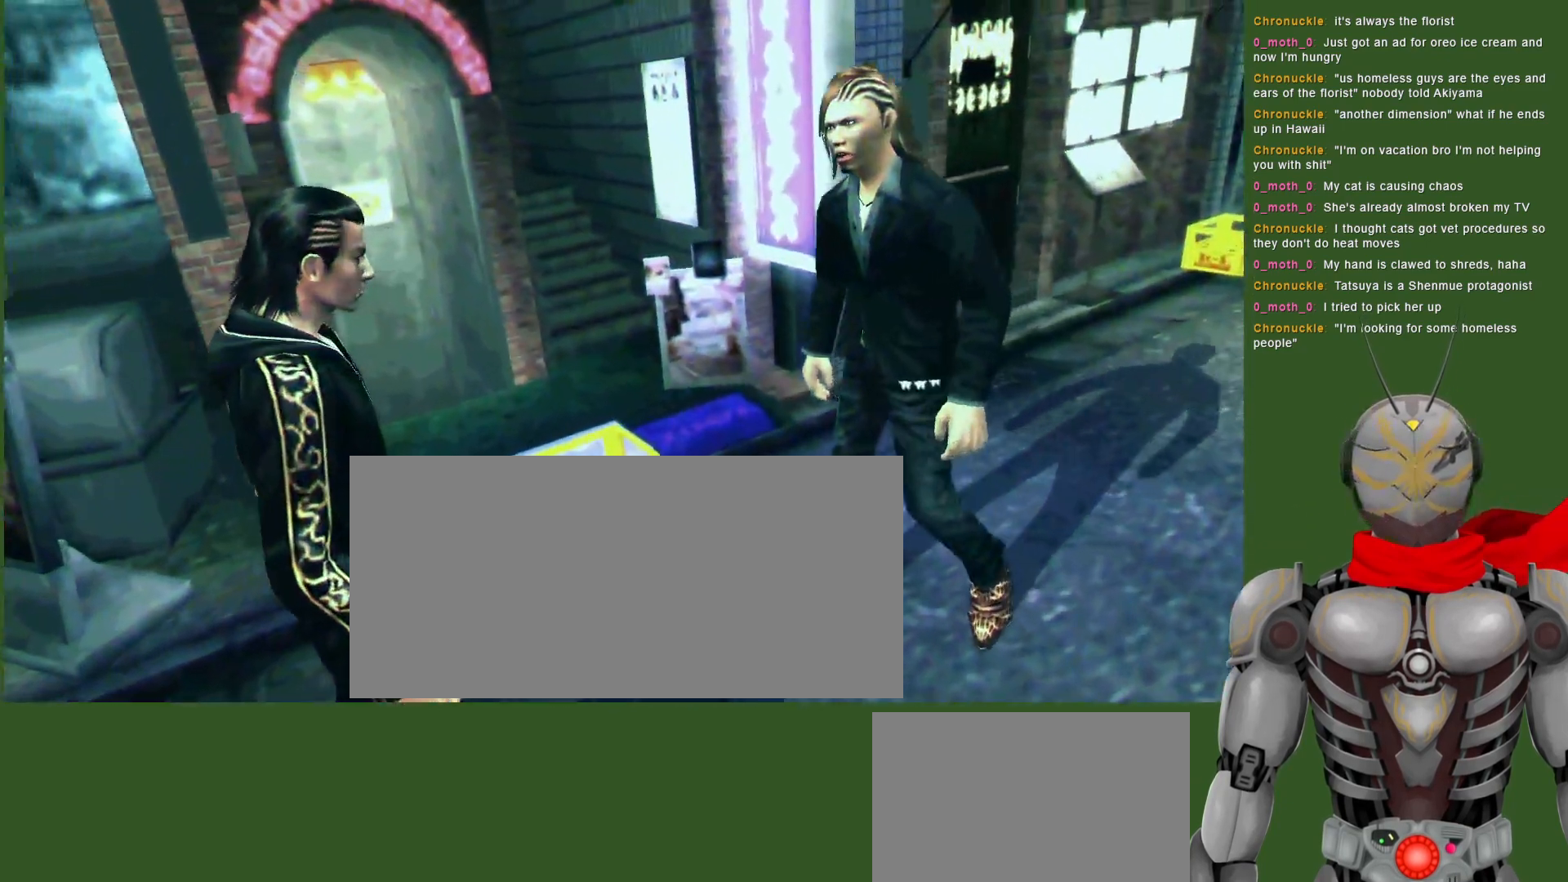
{"buttons": [], "left_stick": "center", "right_stick": "center", "events": []}
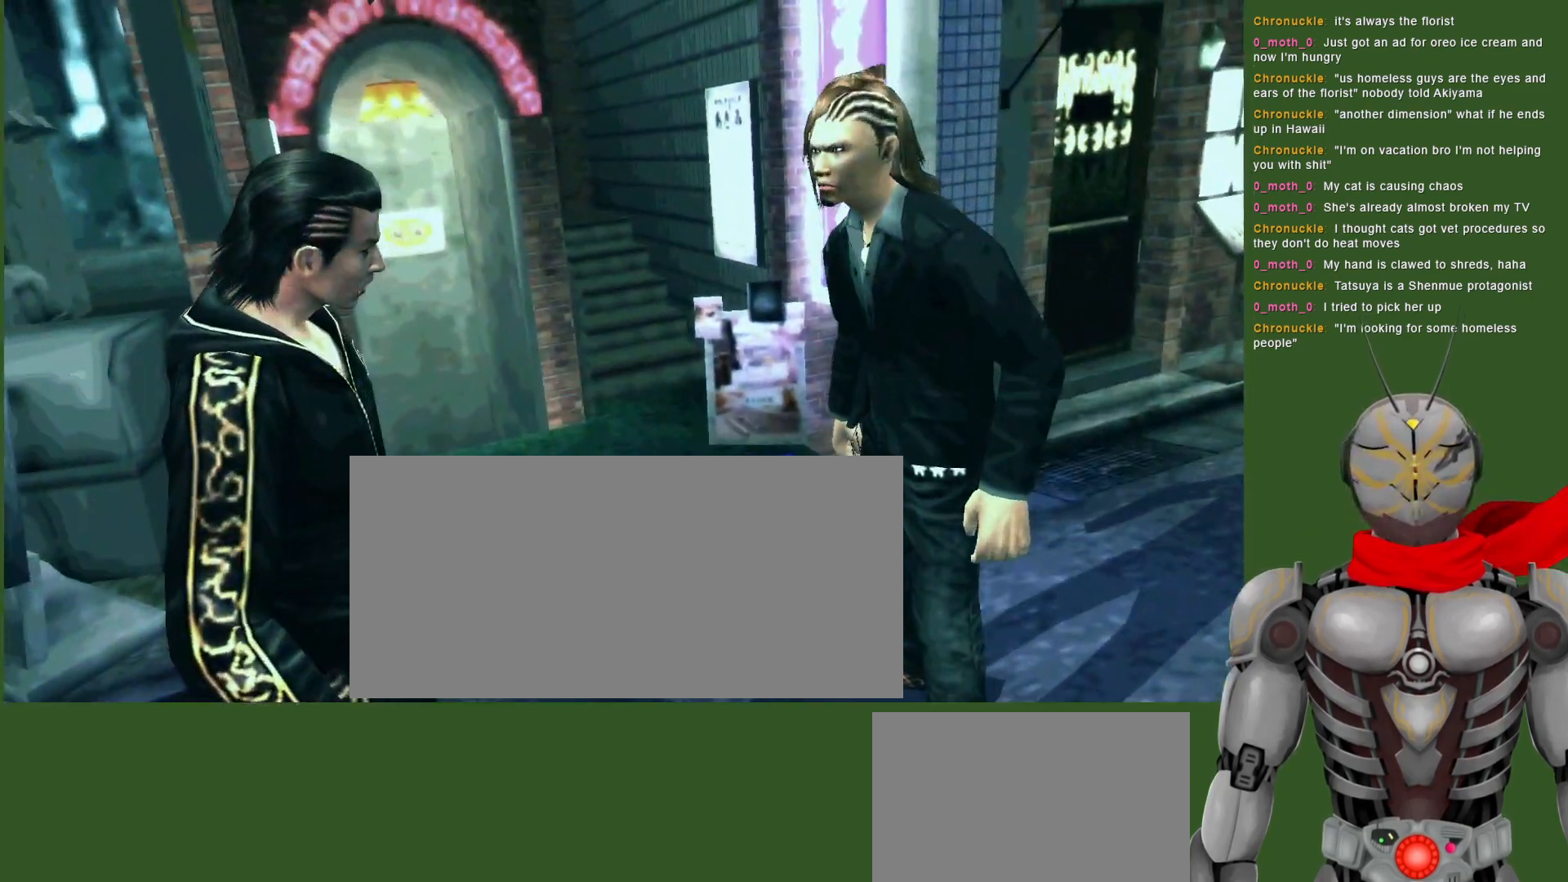
{"buttons": [], "left_stick": "center", "right_stick": "center", "events": []}
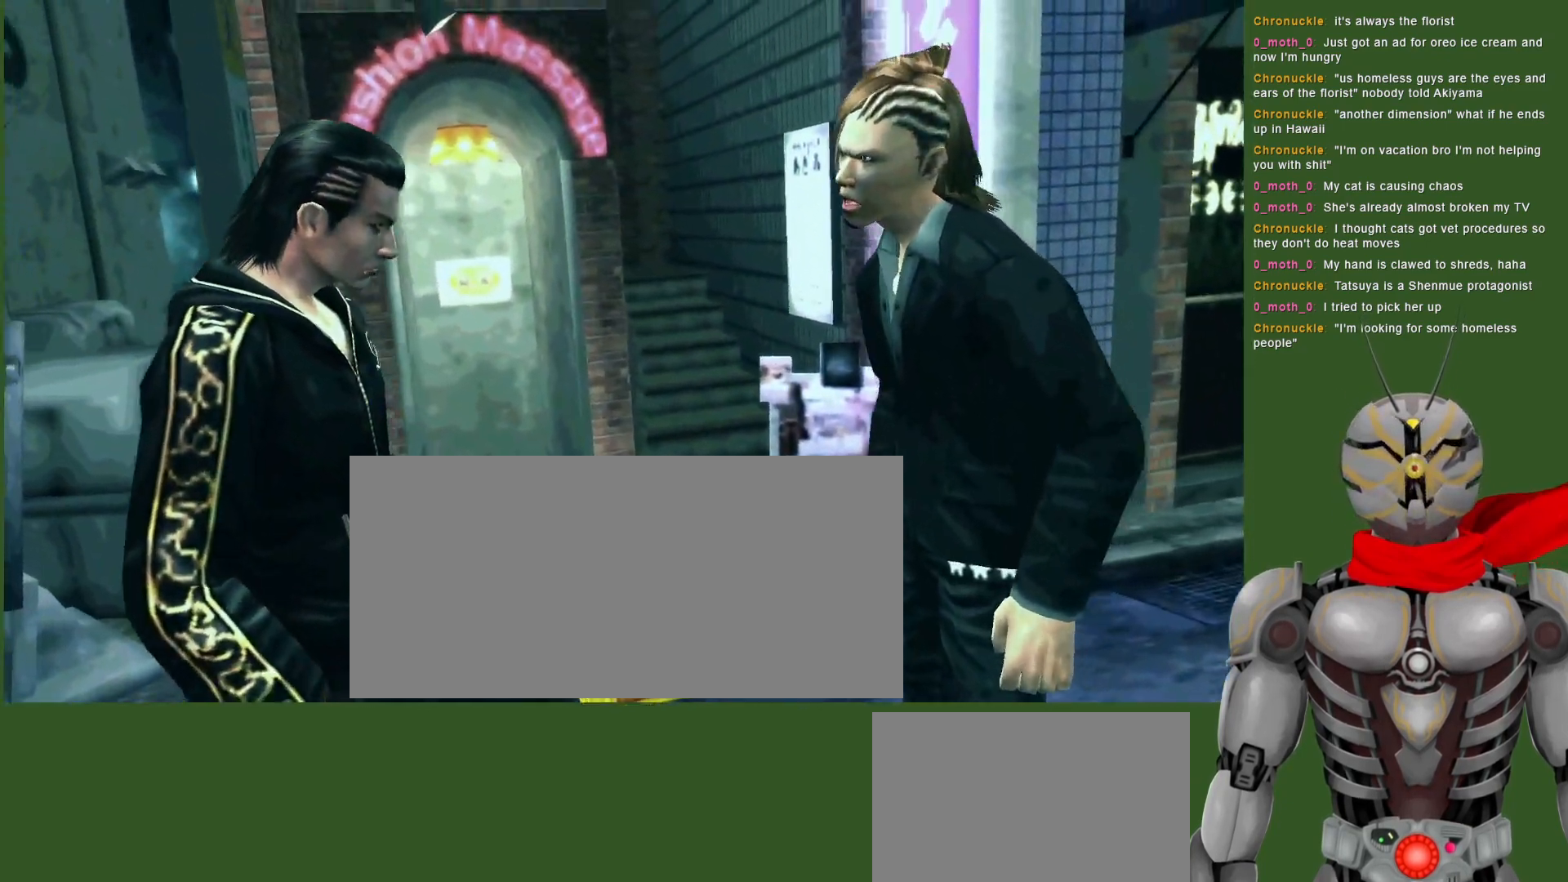
{"buttons": ["R2", "DPAD_LEFT"], "left_stick": "center", "right_stick": "center", "events": [[183, "R2", "down"], [300, "DPAD_LEFT", "down"]]}